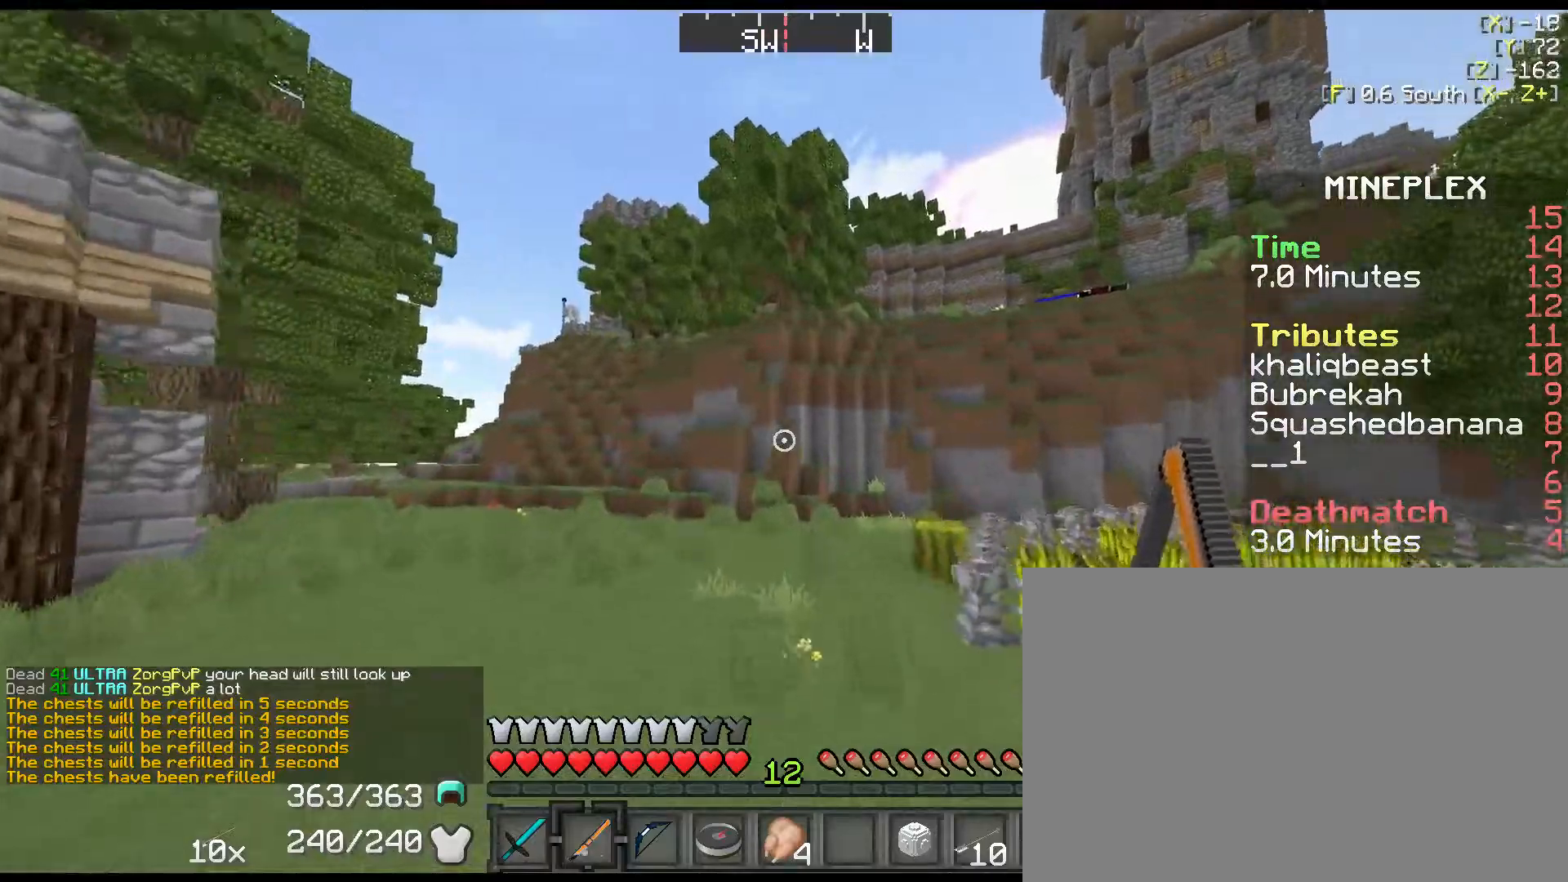
Gameplay with keyboard and mouse; each line is a JSON object with the keys held at the frame after it. "events" lists presses ("down") and releases ("up") of "1", "2", "3", "4", "5", "a", "alt", "c", "ctrl", "d", "down", "e", "f", "left", "q", "r", "right", "s", "shift", "space", "tab", "up", "v", "w", "x" and "z" between this image and that frame as [ms after this image, input, new state], when the widget could be followed in between. No other keys are recorded. Mouse buttons are not recorded. Not read: mouse_move.
{"keys": ["a", "shift", "space", "w"], "events": [[117, "a", "down"]]}
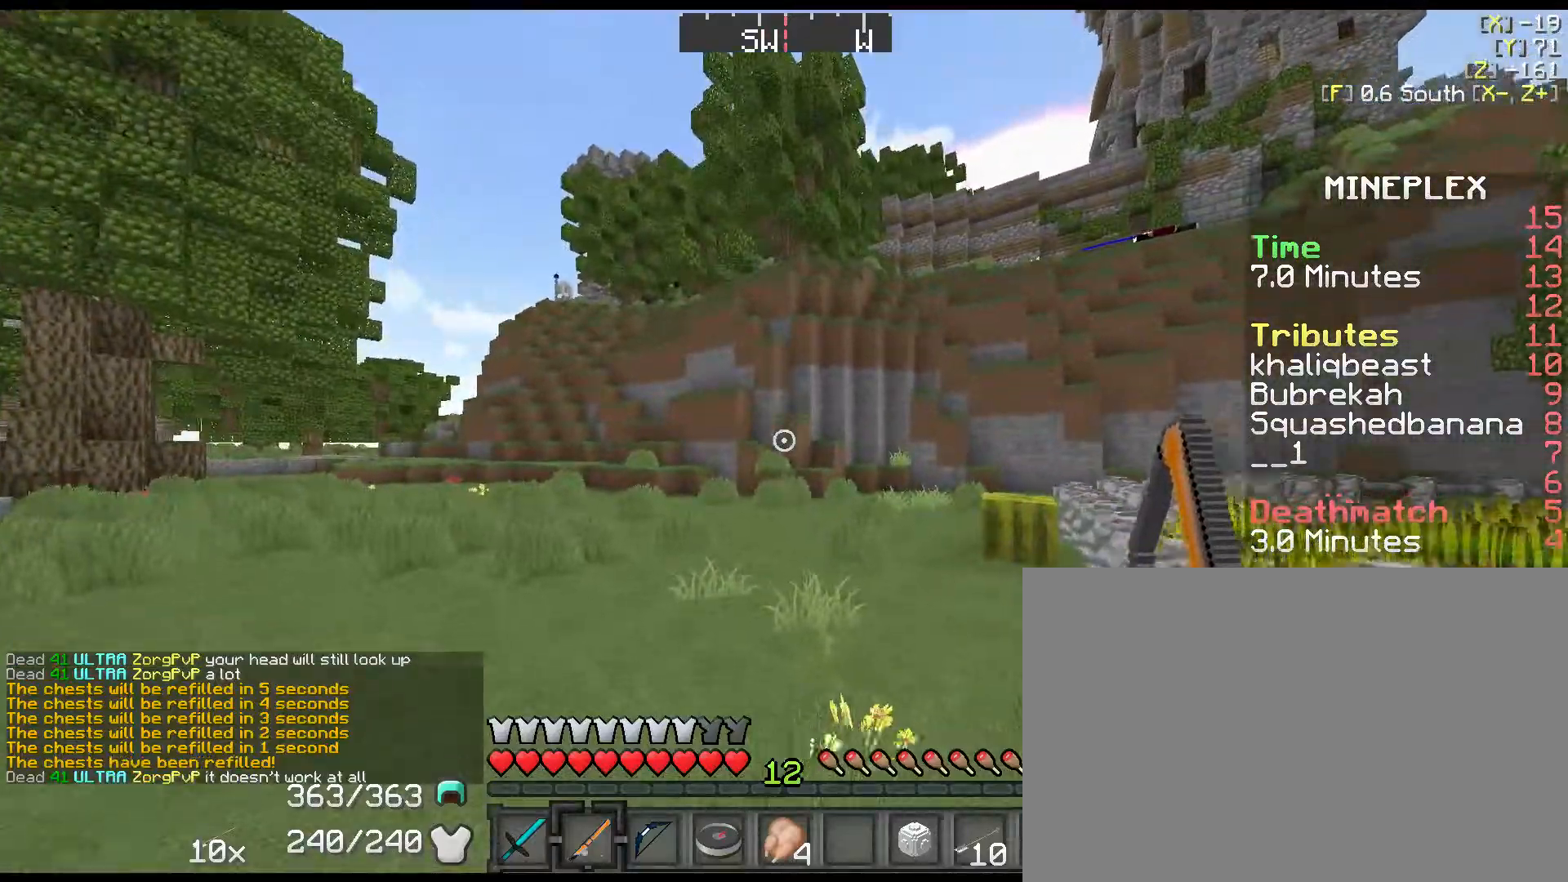
{"keys": ["a", "shift", "space", "w"], "events": [[134, "a", "up"], [434, "a", "down"]]}
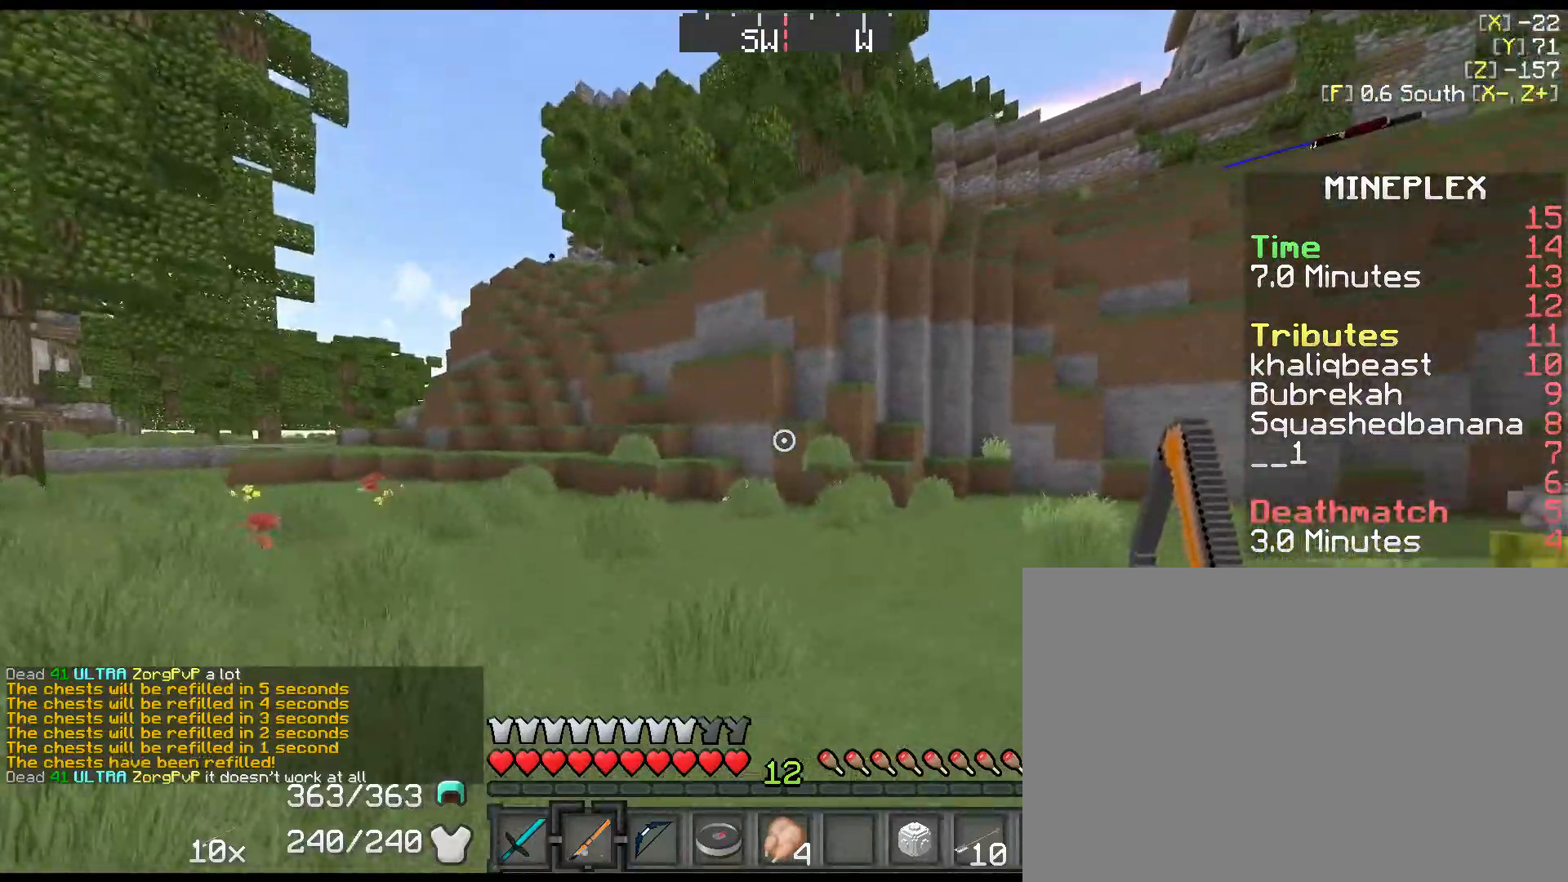
{"keys": ["shift", "w"], "events": [[250, "space", "up"], [417, "a", "up"]]}
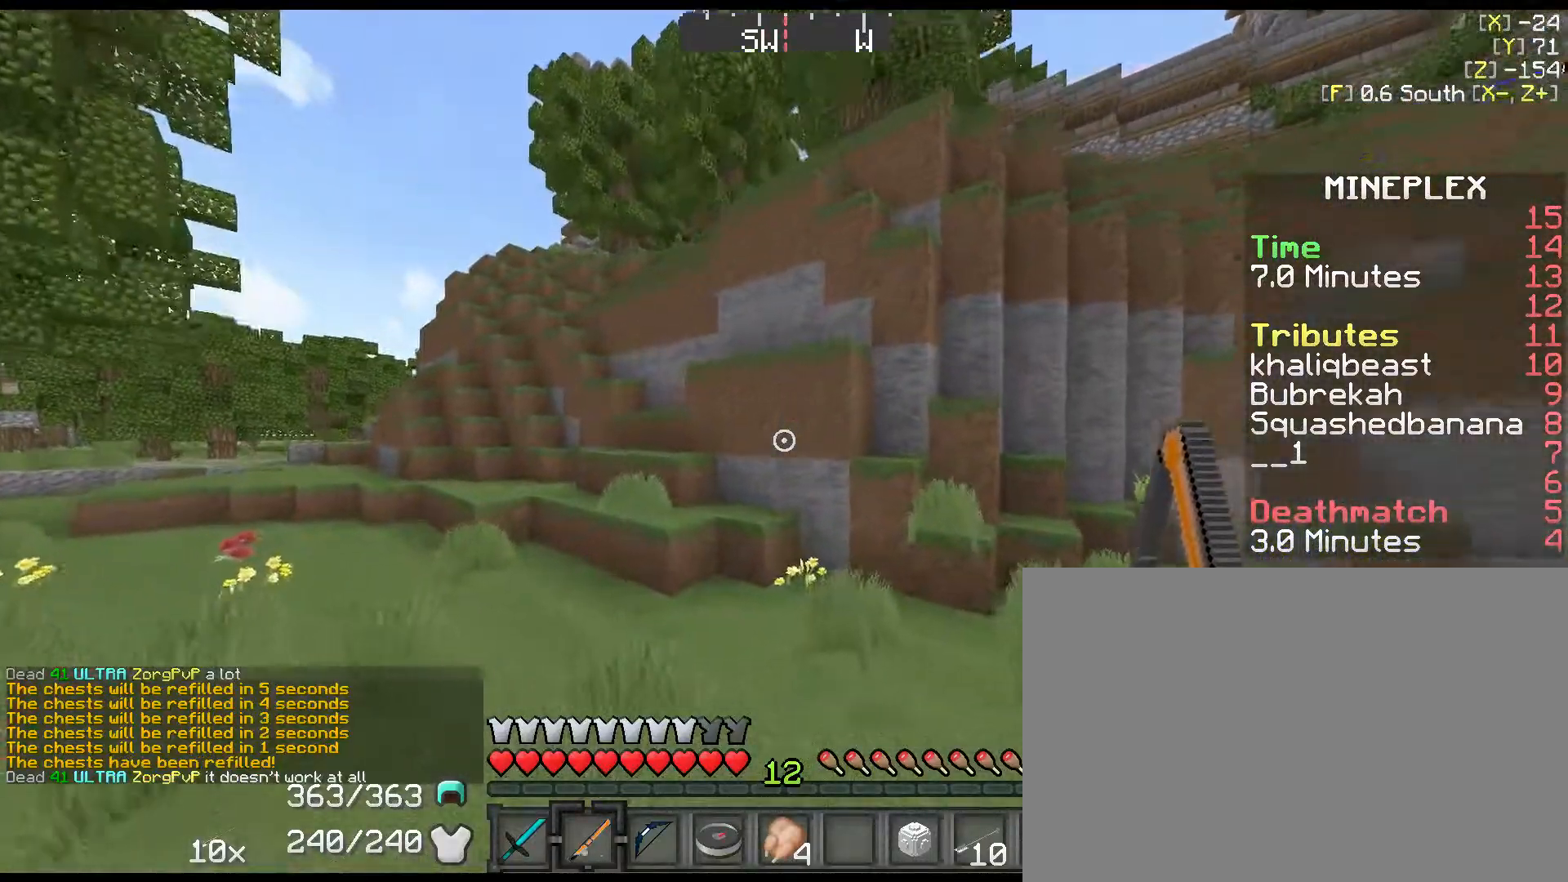
{"keys": ["shift", "space", "w"], "events": [[500, "space", "down"]]}
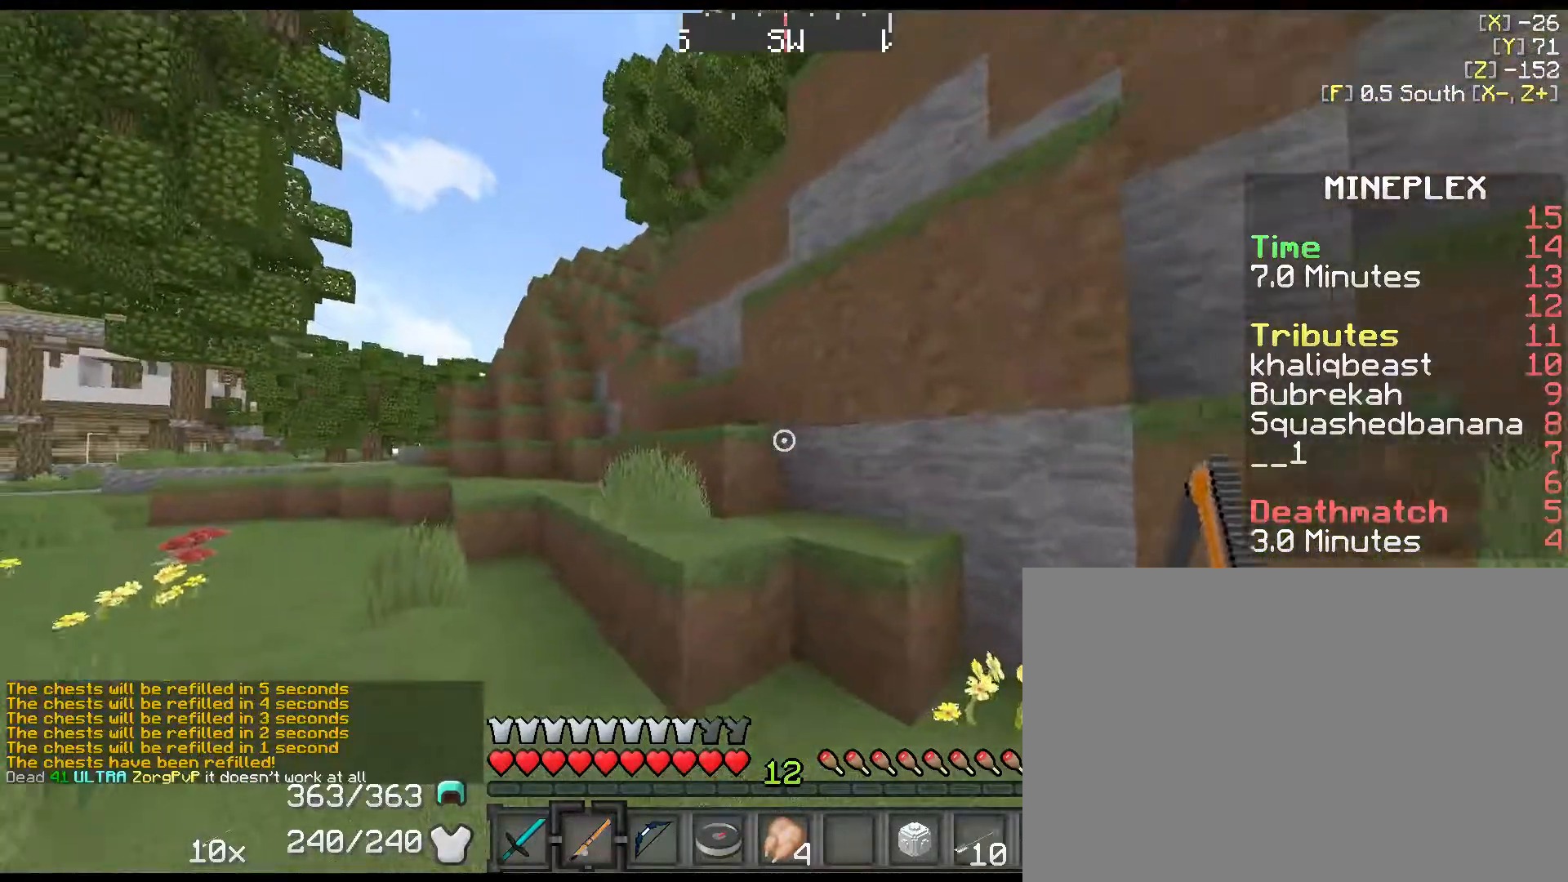
{"keys": ["a", "shift", "space", "w"], "events": [[184, "d", "down"], [184, "space", "up"], [317, "a", "down"], [350, "d", "up"], [384, "space", "down"]]}
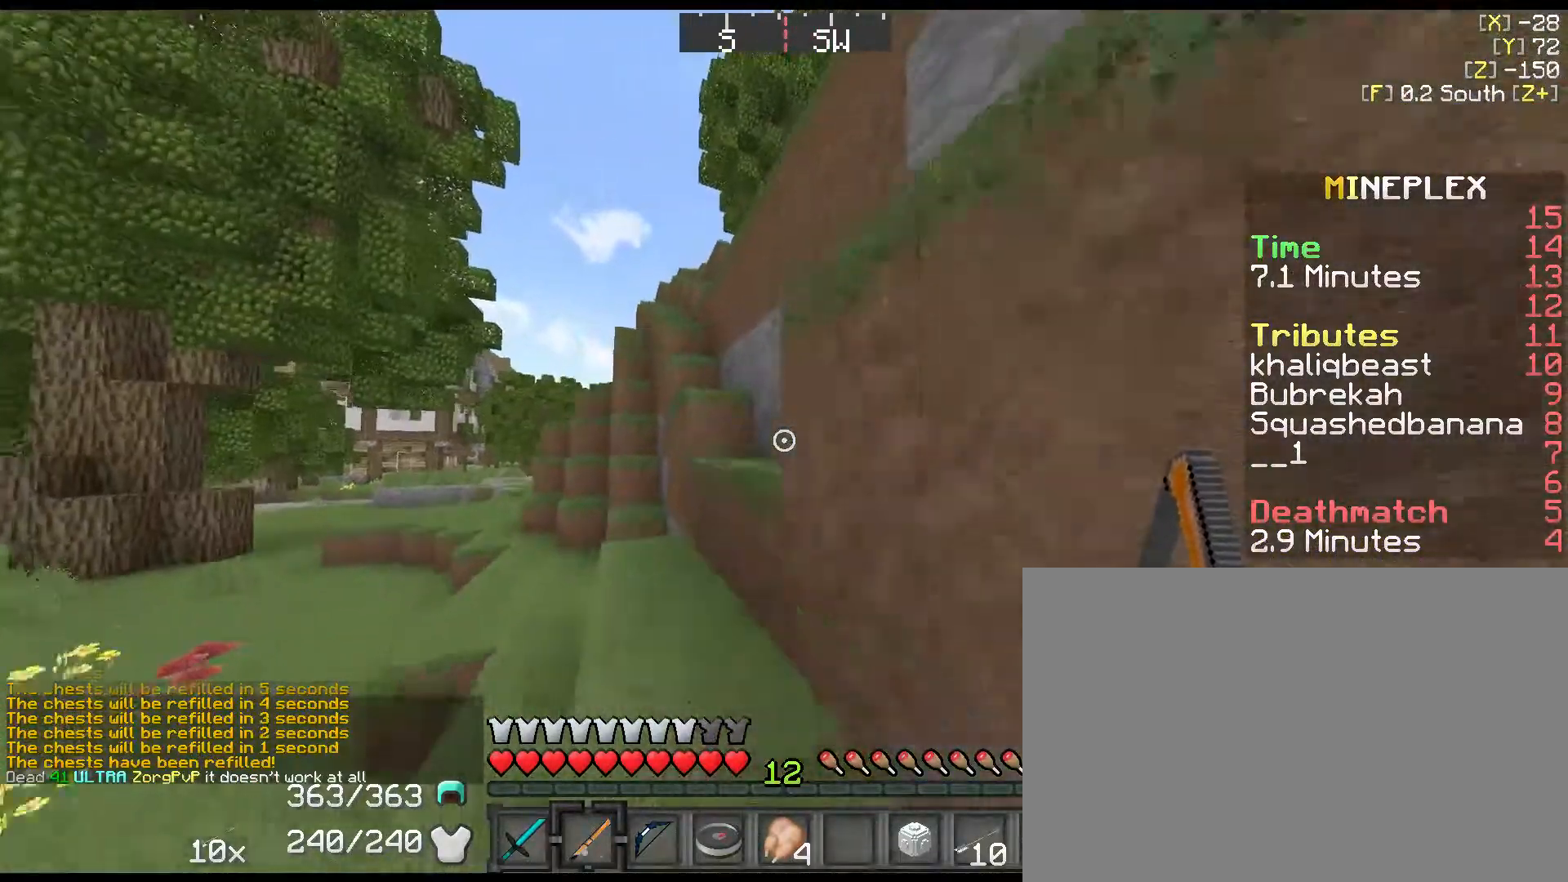
{"keys": ["d", "shift", "space", "w"], "events": [[50, "space", "up"], [334, "a", "up"], [367, "space", "down"], [467, "d", "down"]]}
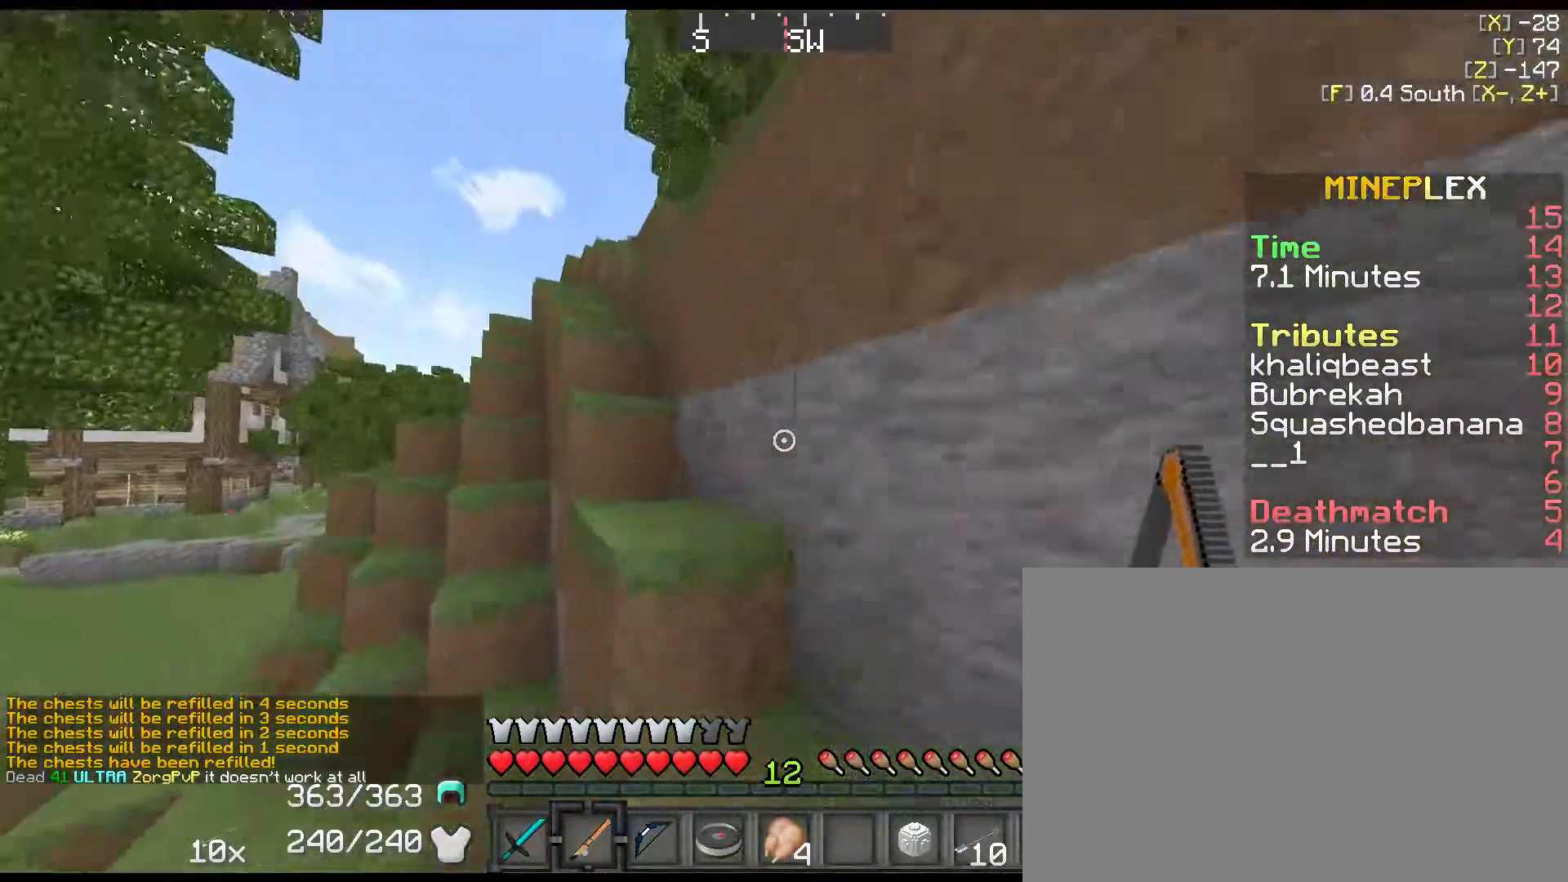
{"keys": ["a", "shift", "w"], "events": [[34, "space", "up"], [250, "d", "up"], [284, "space", "down"], [317, "a", "down"], [484, "space", "up"]]}
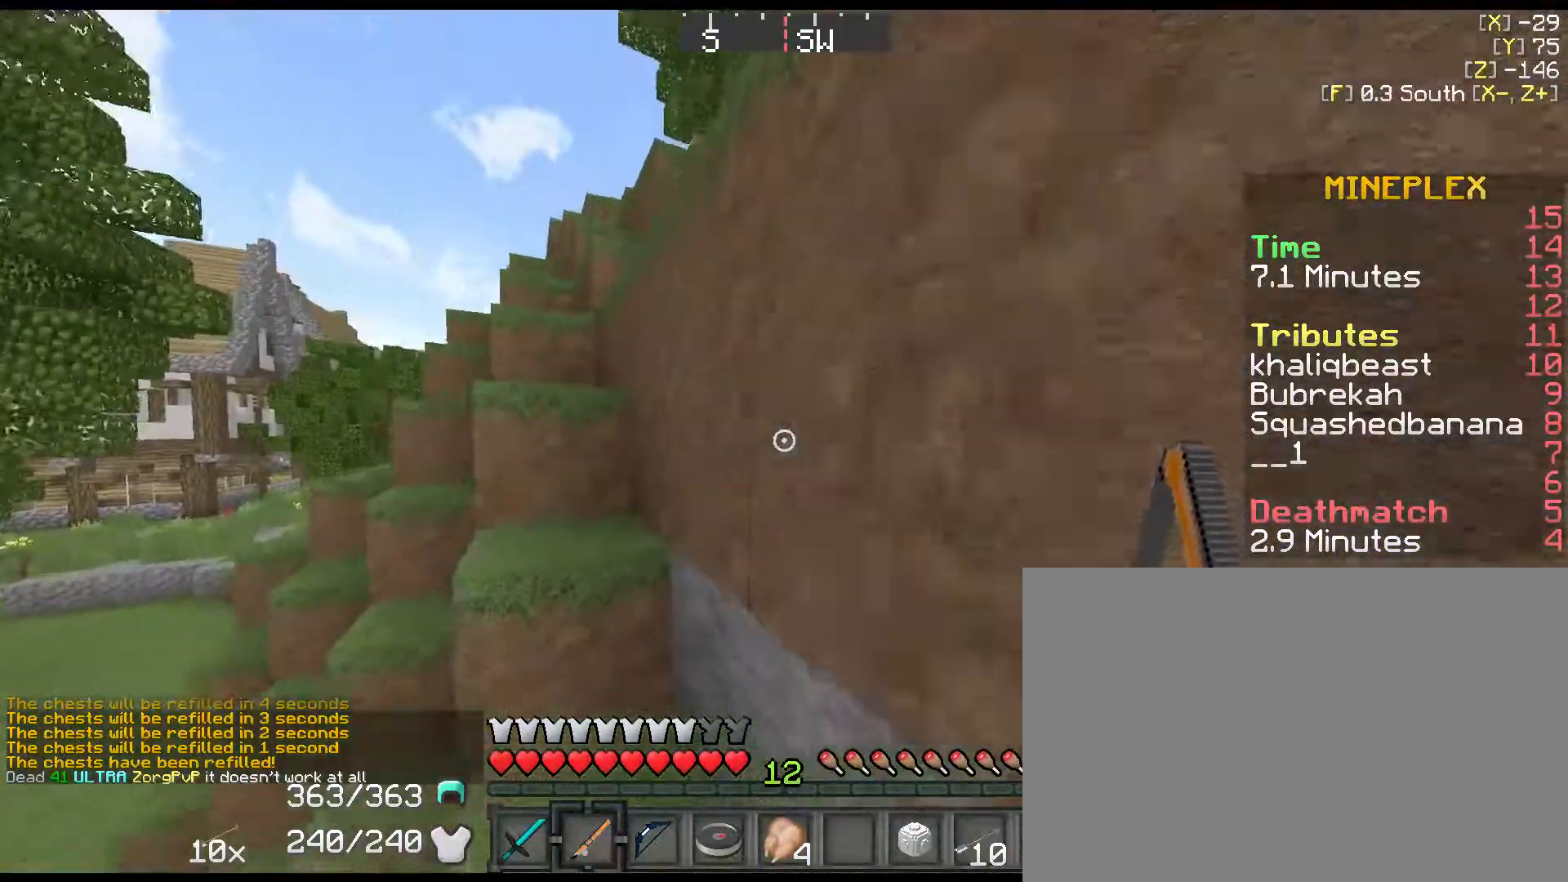
{"keys": ["shift", "space", "w"], "events": [[367, "a", "up"], [400, "space", "down"]]}
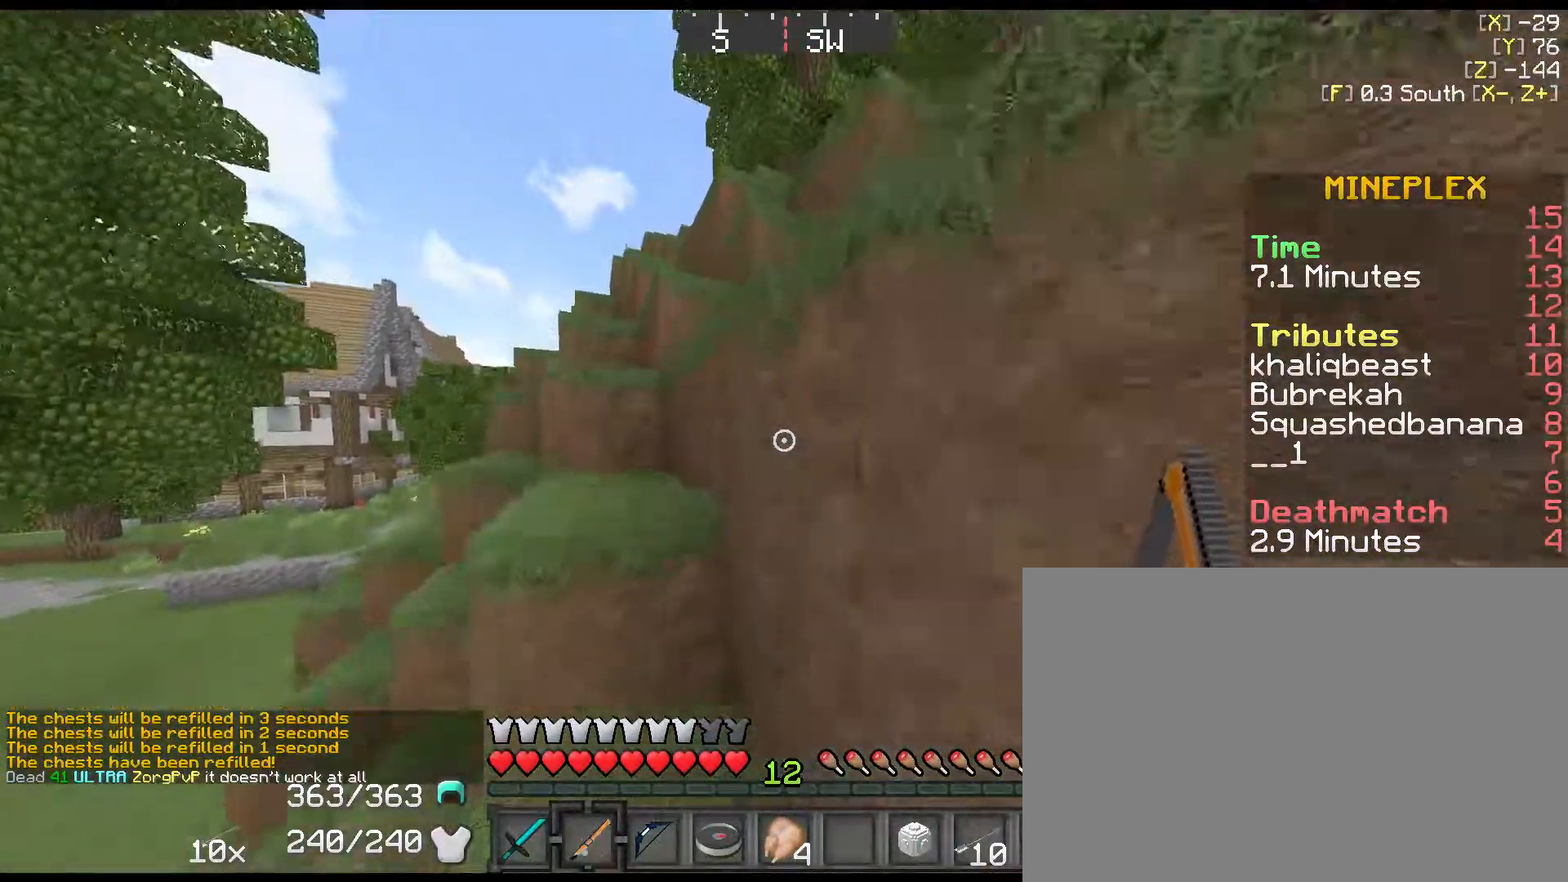
{"keys": ["a", "shift", "w"], "events": [[84, "space", "up"], [117, "a", "down"], [284, "space", "down"], [467, "space", "up"]]}
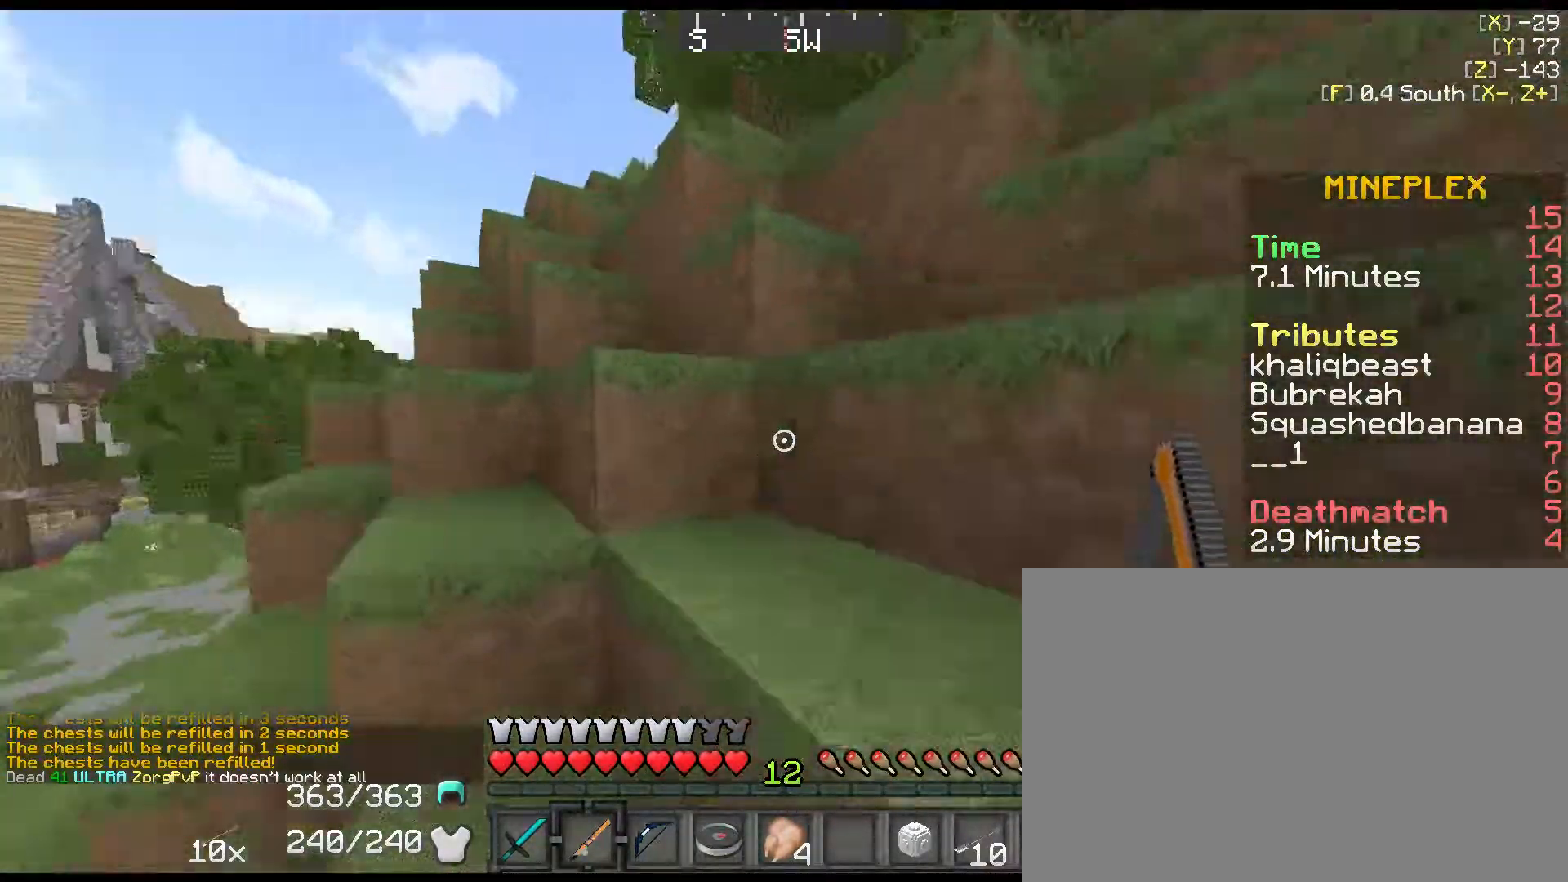
{"keys": ["shift", "w"], "events": [[200, "space", "down"], [483, "space", "up"], [516, "a", "up"]]}
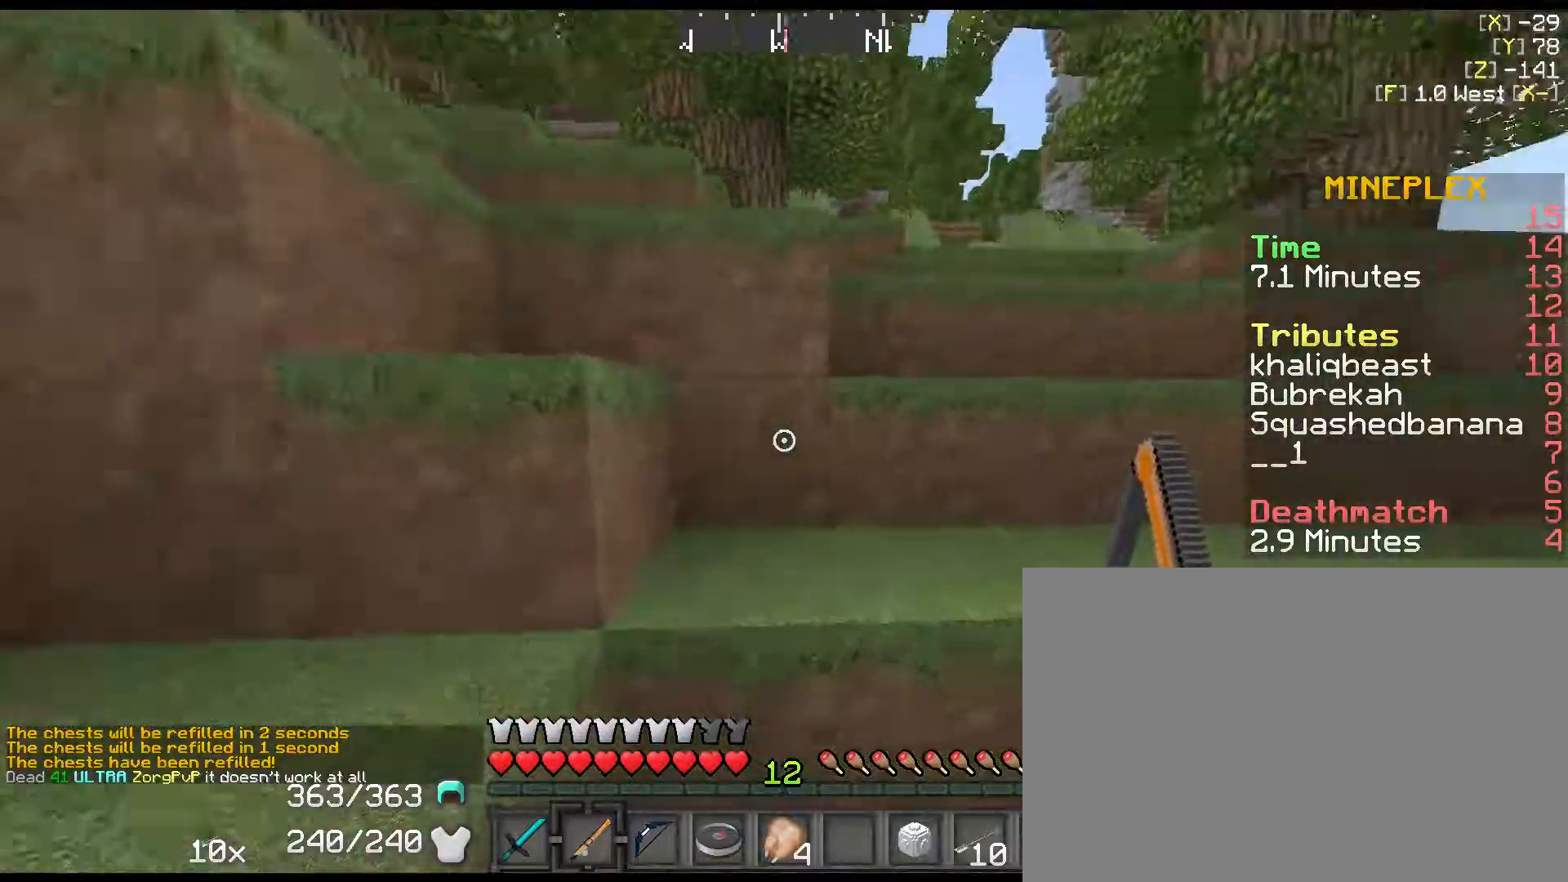
{"keys": ["d", "shift", "w"], "events": [[67, "d", "down"], [300, "space", "down"], [334, "d", "up"], [434, "space", "up"], [500, "d", "down"]]}
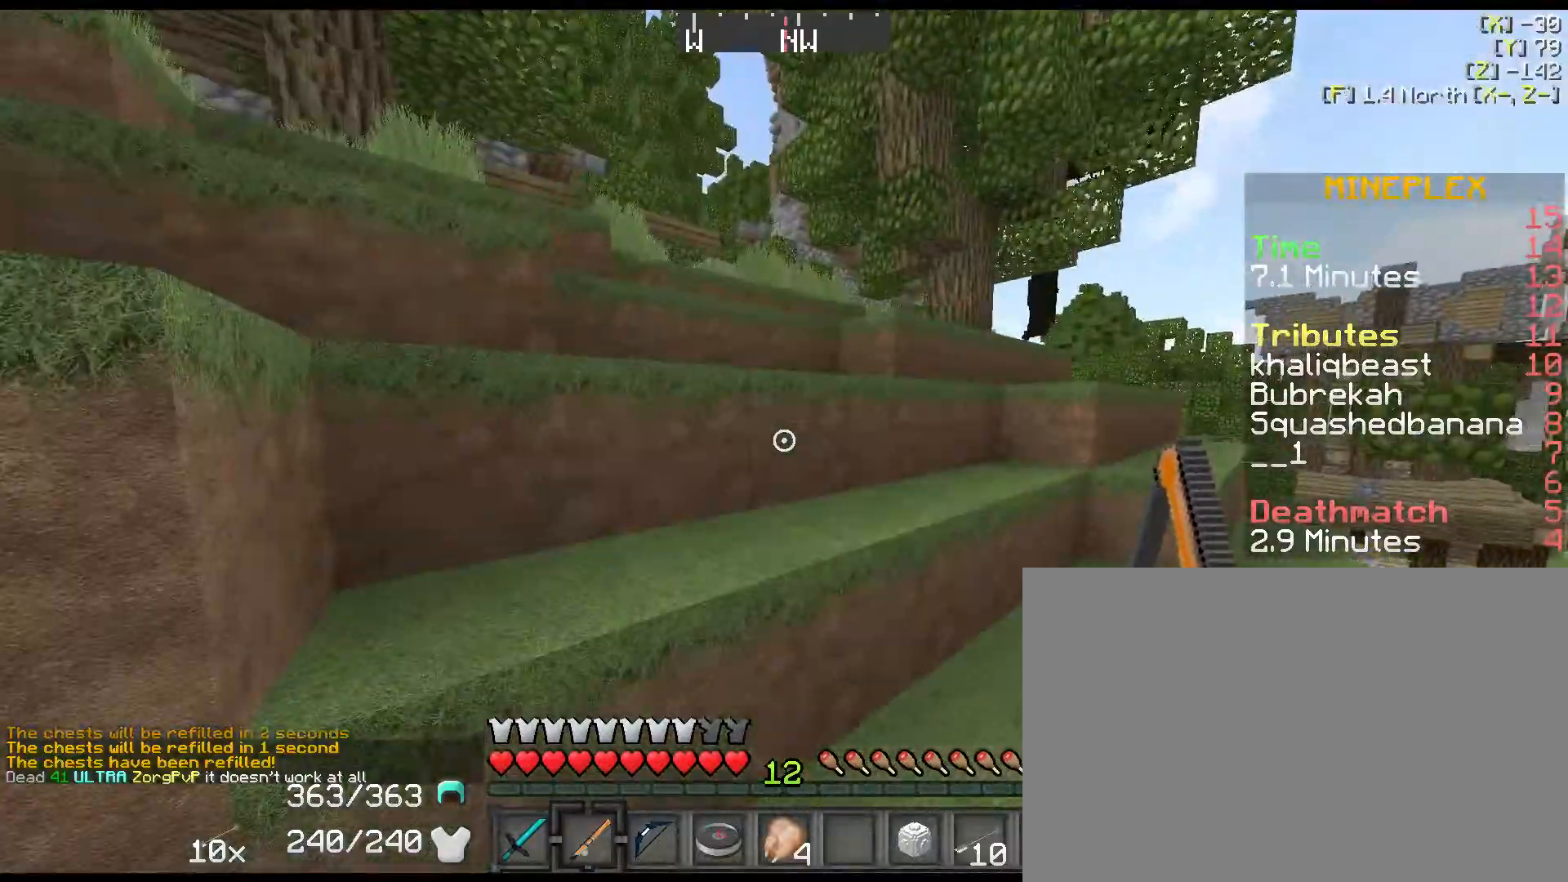
{"keys": ["shift", "space", "w"], "events": [[167, "d", "up"], [200, "space", "down"]]}
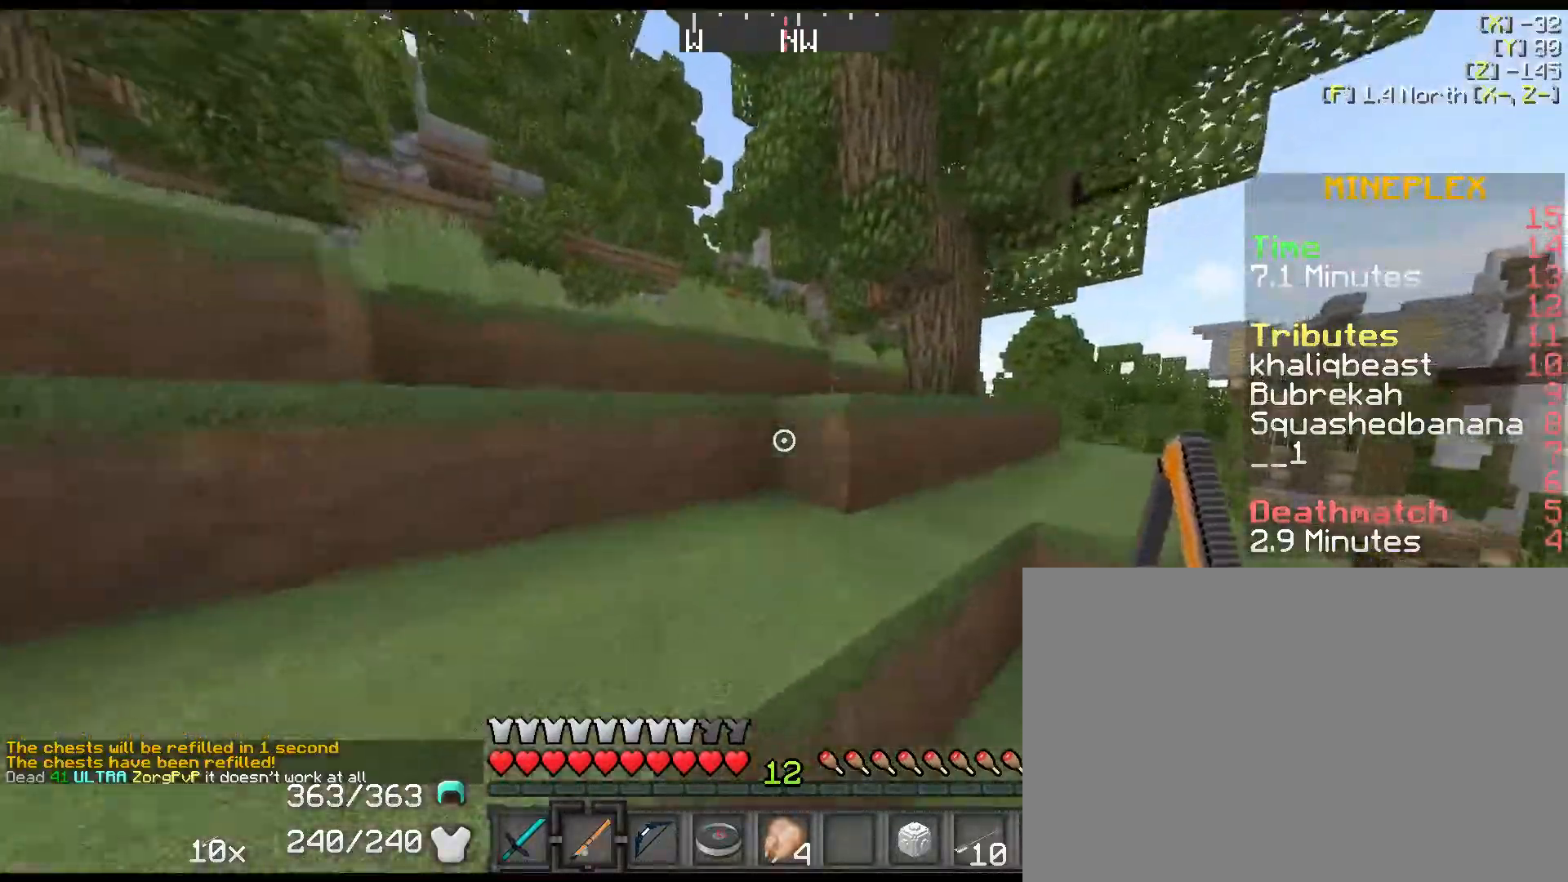
{"keys": [], "events": [[200, "shift", "up"], [200, "space", "up"], [250, "w", "up"]]}
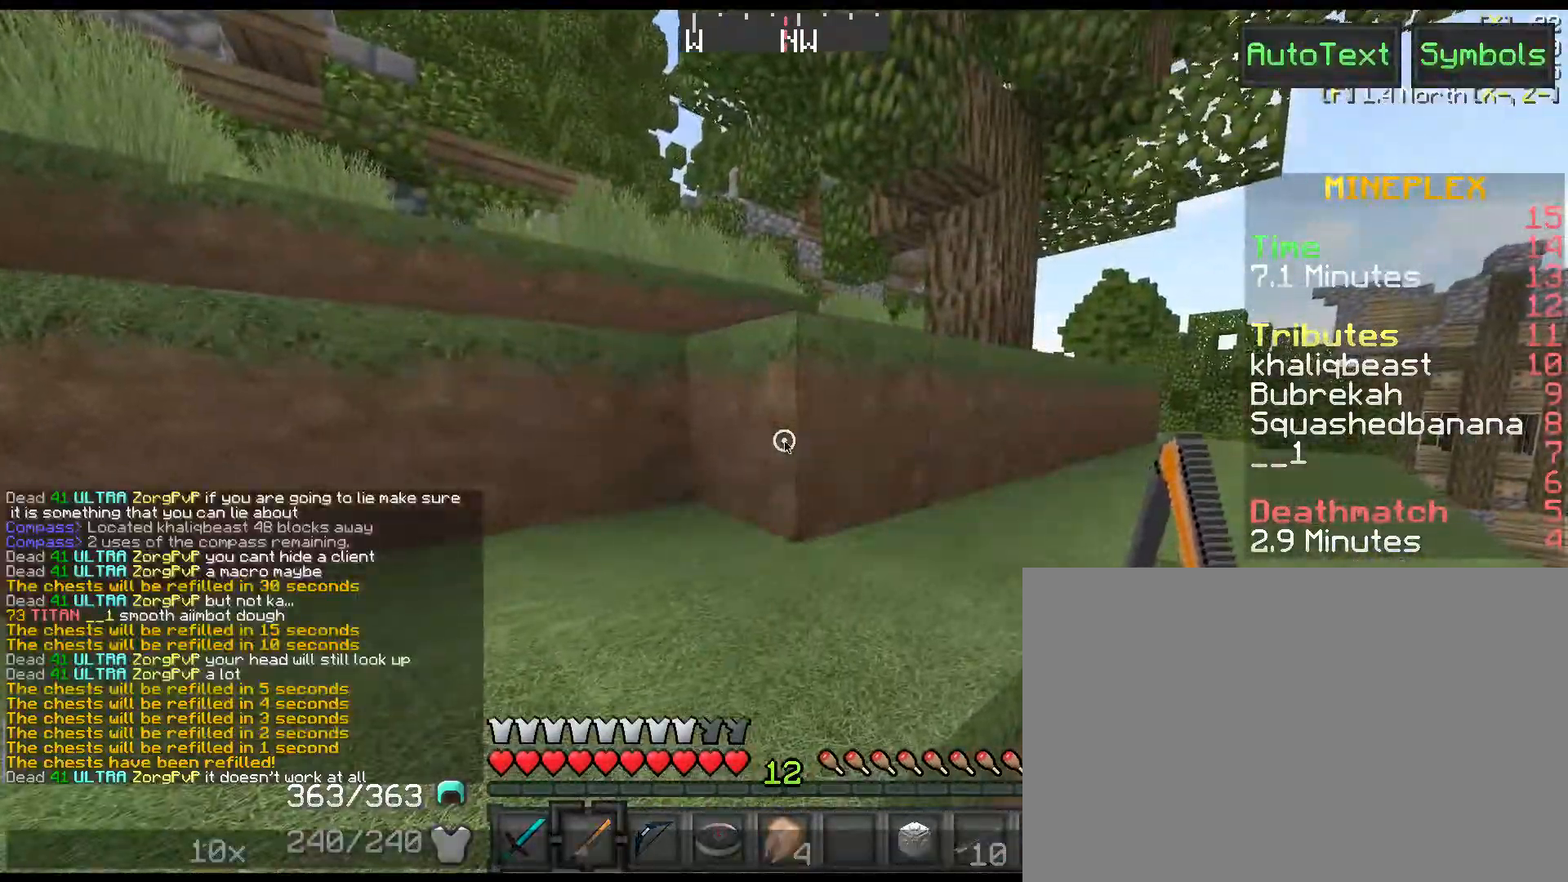
{"keys": [], "events": []}
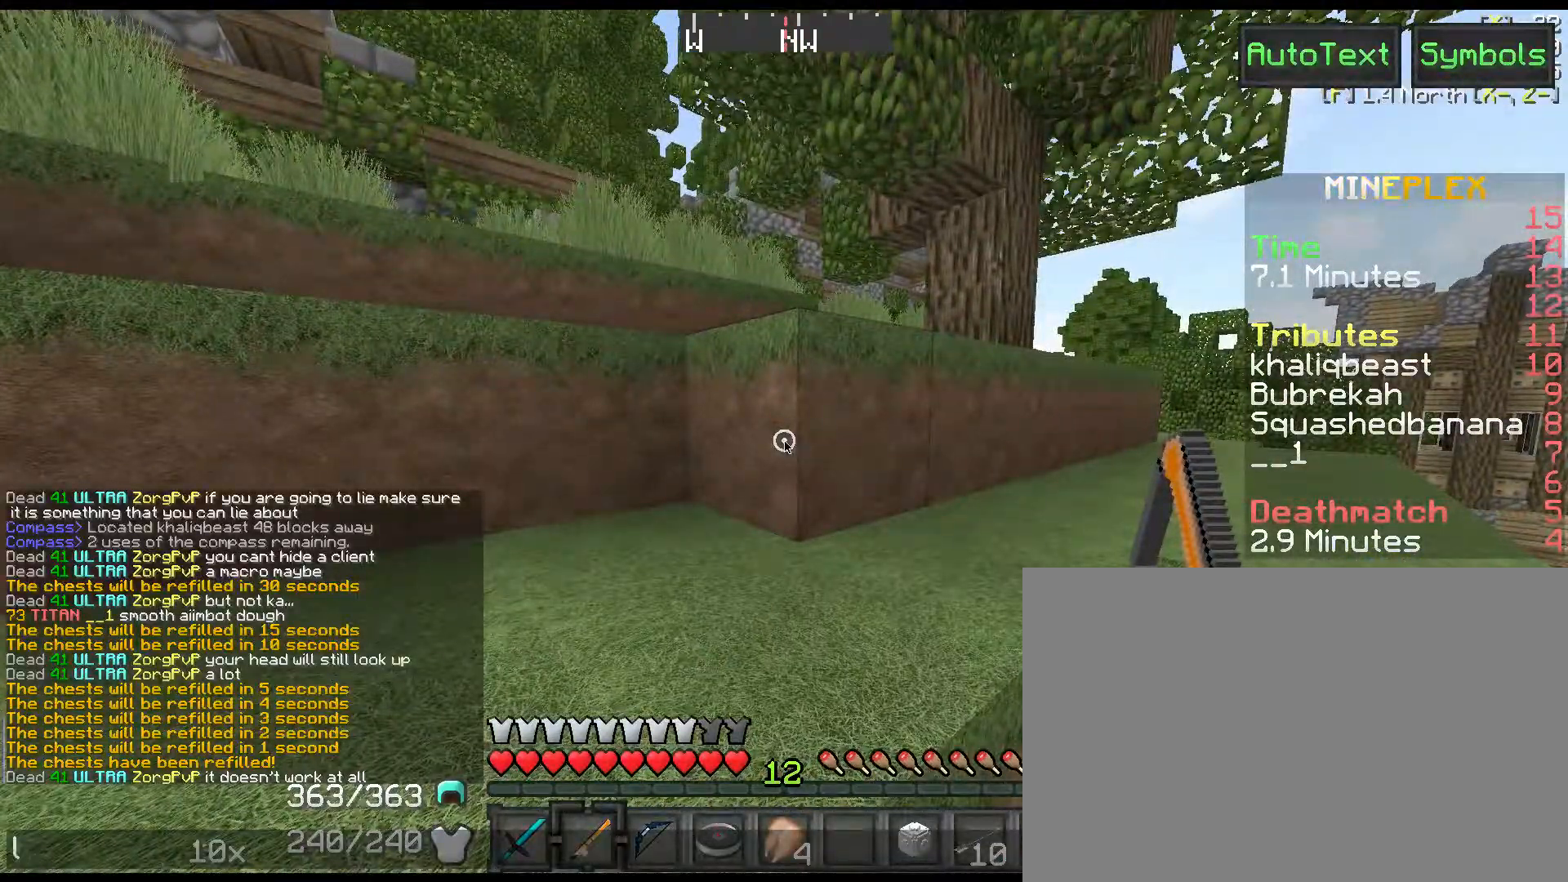
{"keys": [], "events": [[300, "space", "down"], [484, "space", "up"]]}
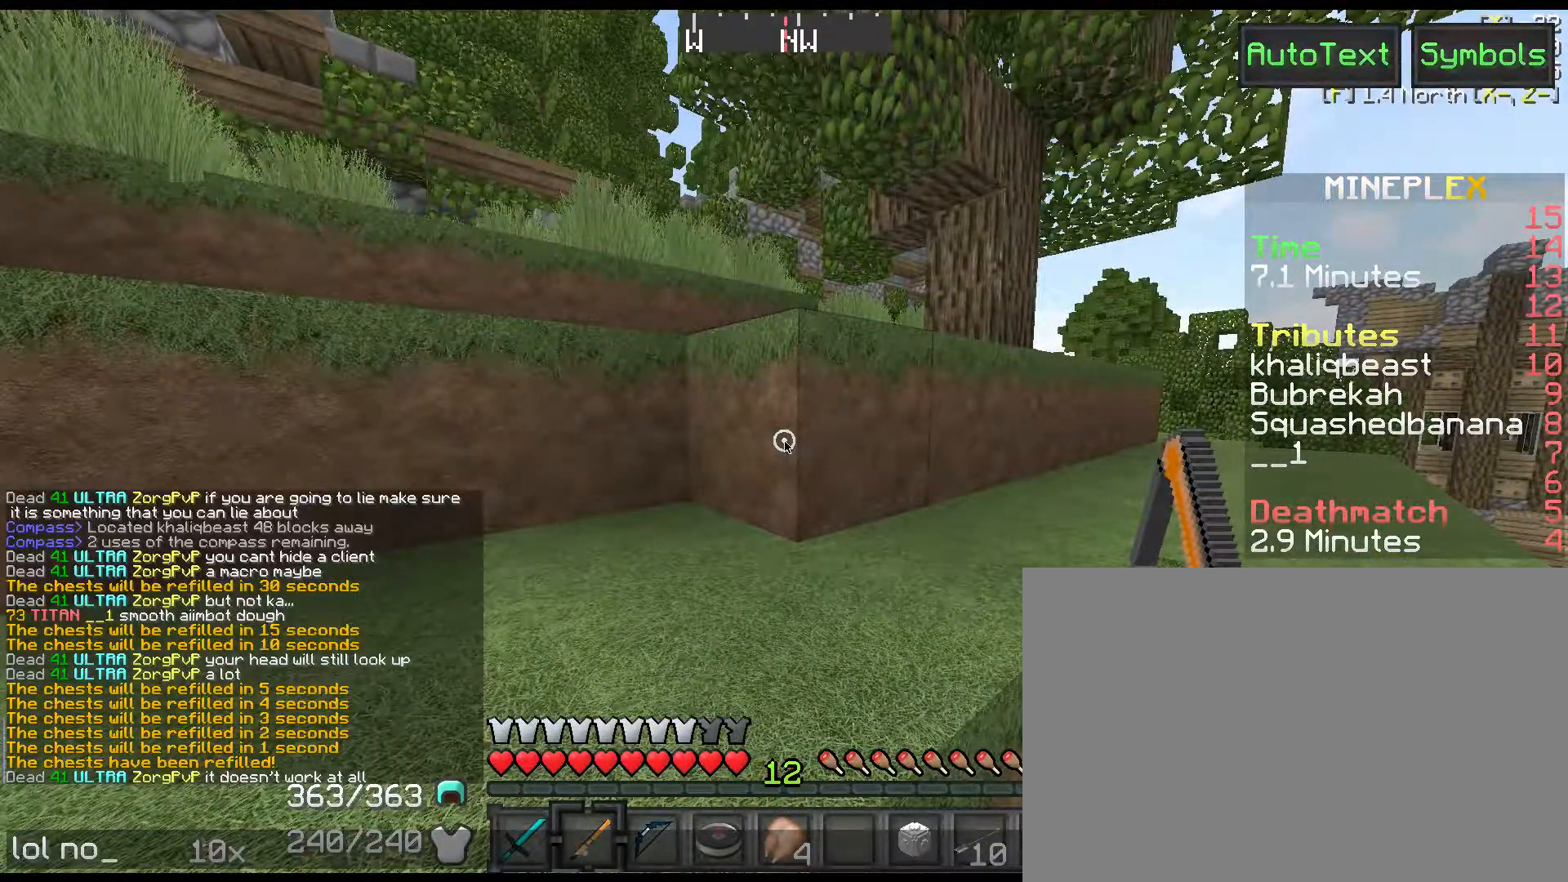
{"keys": ["a", "shift", "space", "w"], "events": [[150, "w", "down"], [250, "a", "down"], [284, "shift", "down"], [317, "space", "down"]]}
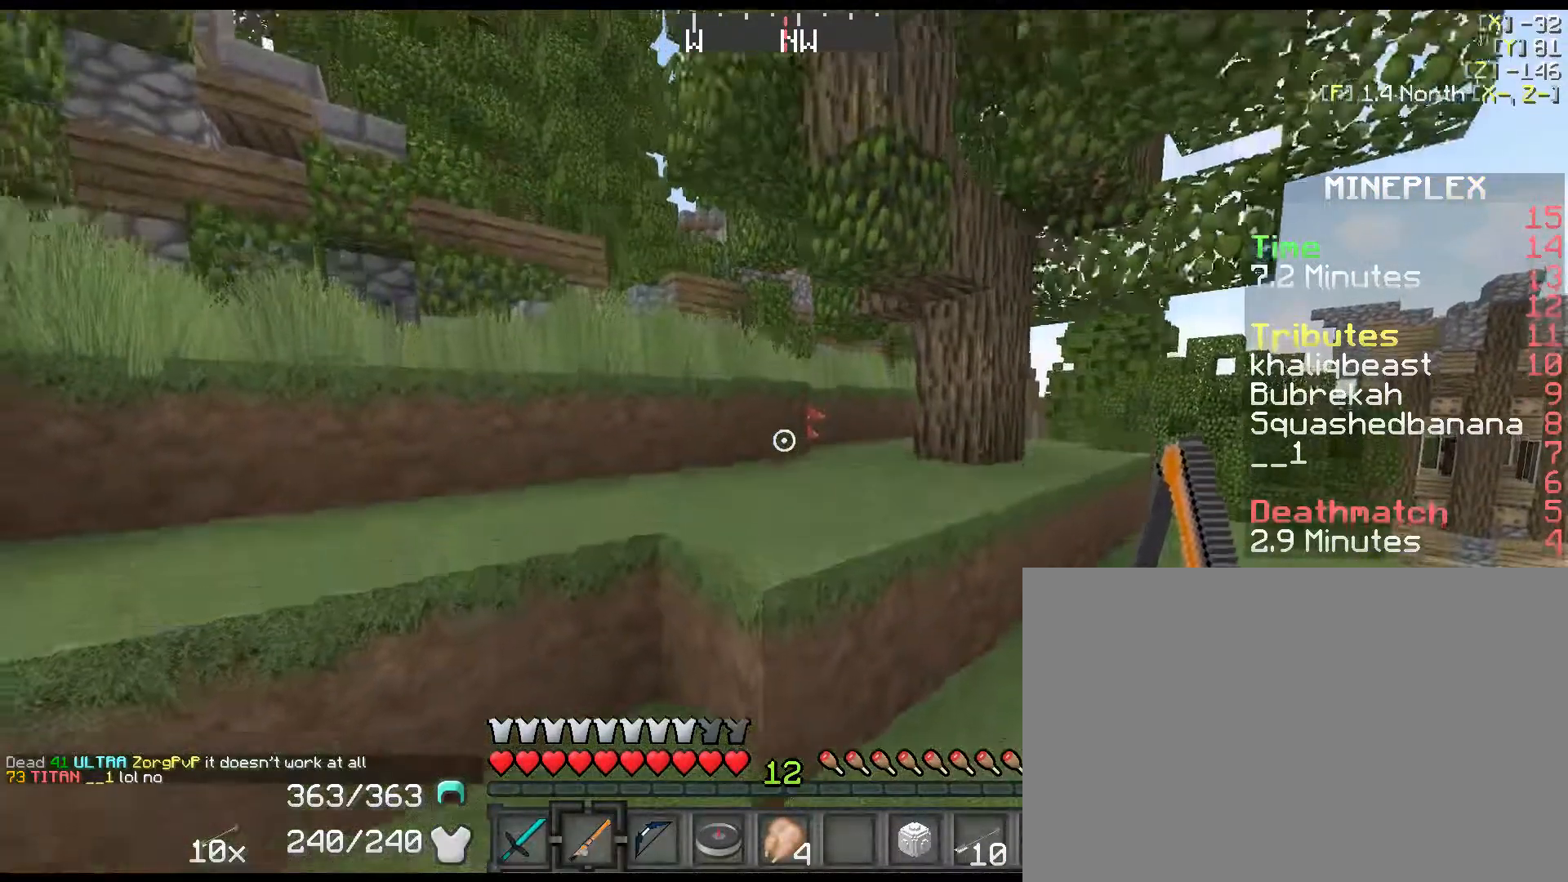
{"keys": ["a", "shift", "space", "w"], "events": [[134, "space", "up"], [300, "space", "down"], [367, "a", "up"], [500, "a", "down"]]}
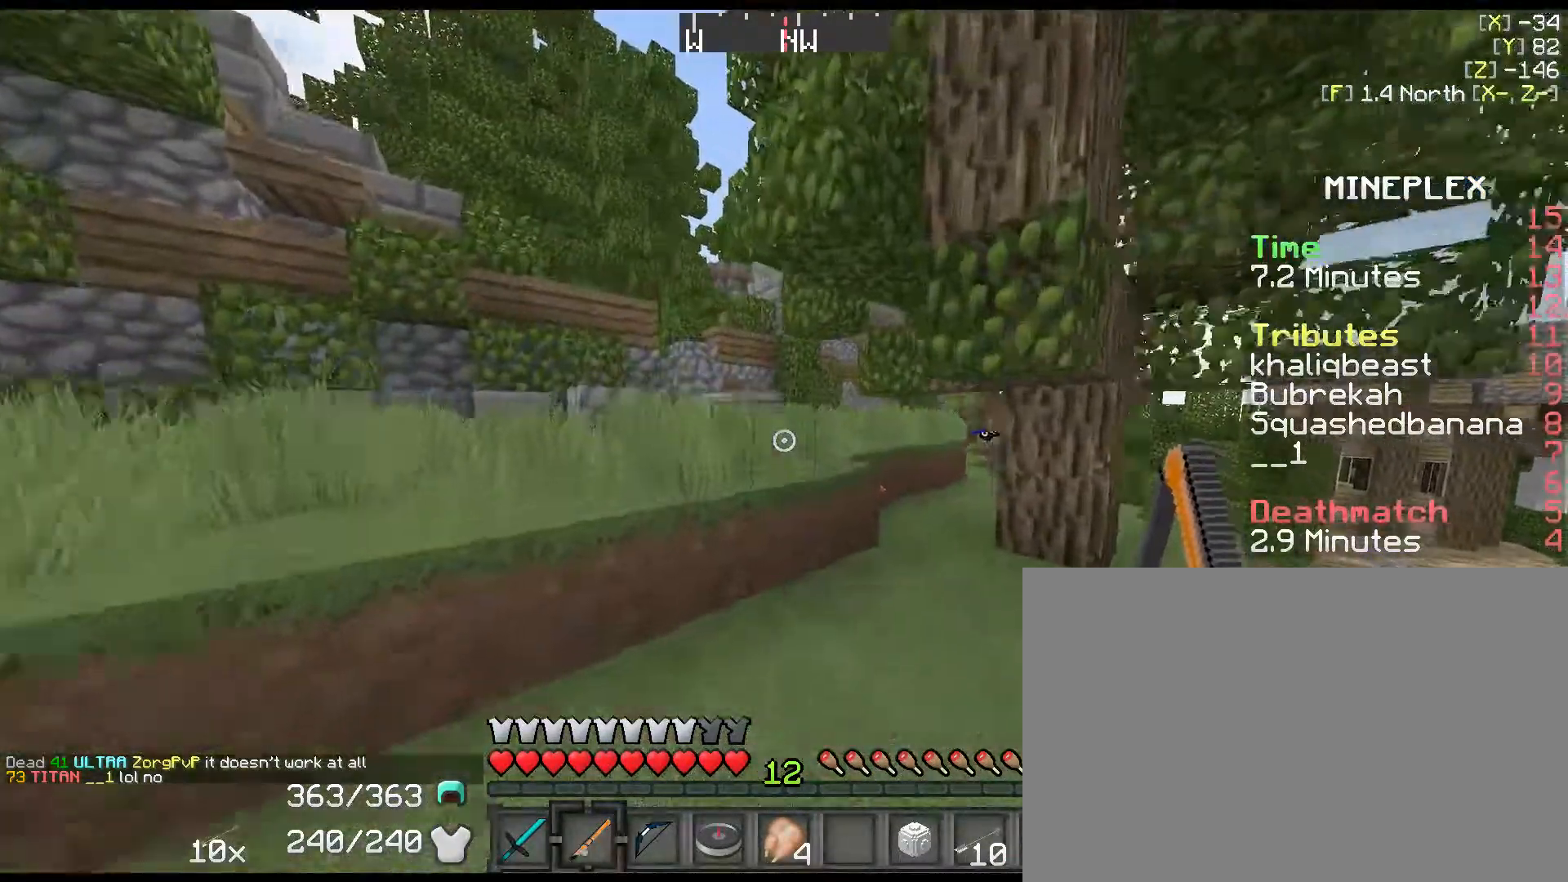
{"keys": ["a", "shift", "space", "w"], "events": []}
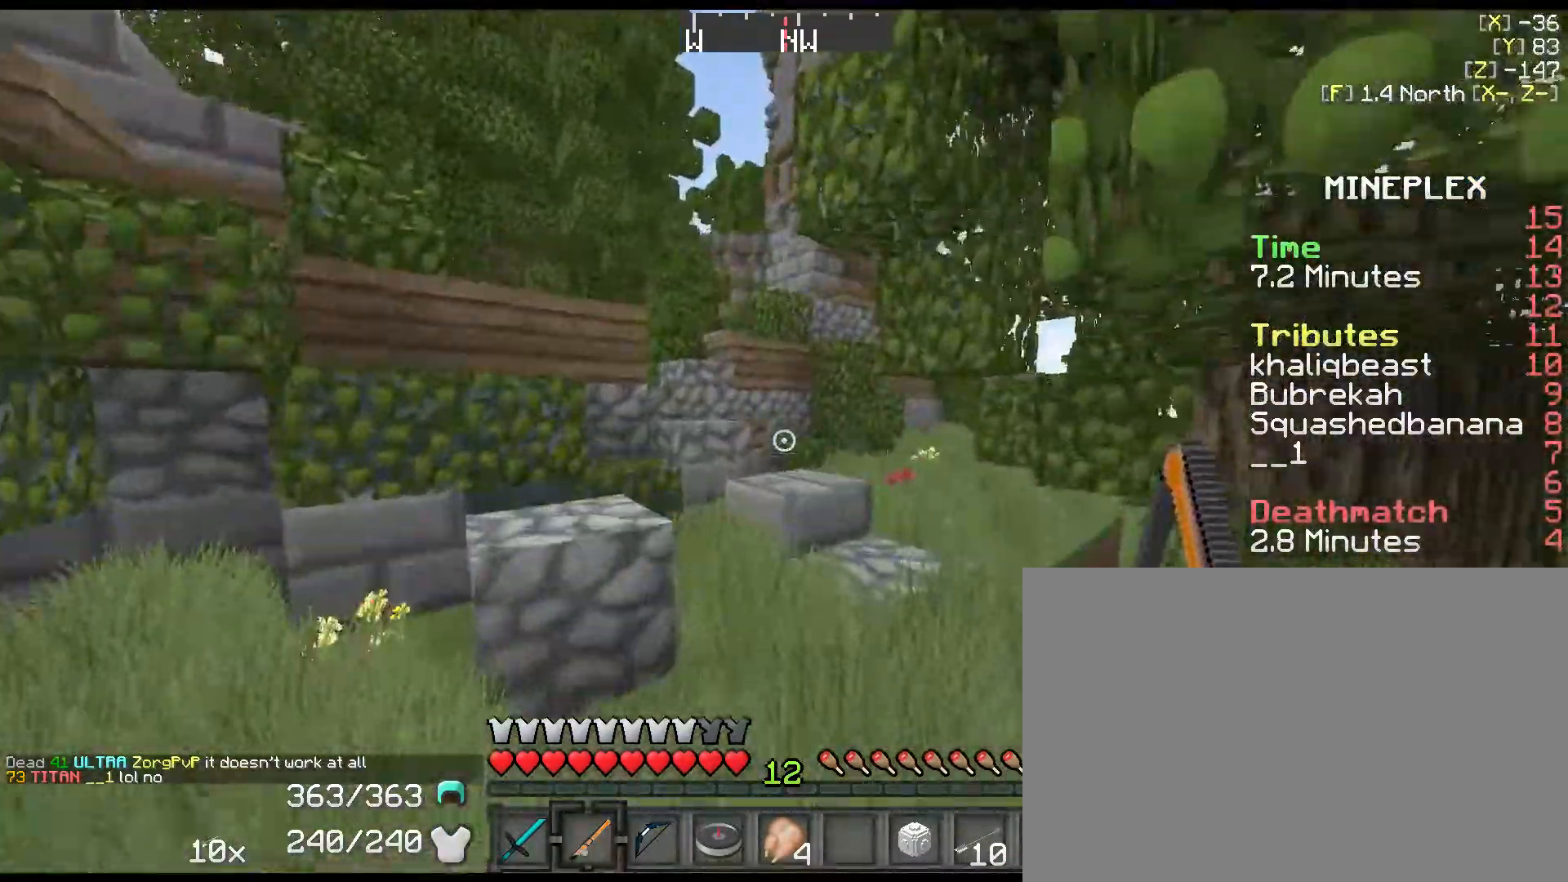
{"keys": ["r"], "events": [[50, "a", "up"], [117, "shift", "up"], [117, "w", "up"], [184, "space", "up"], [500, "r", "down"]]}
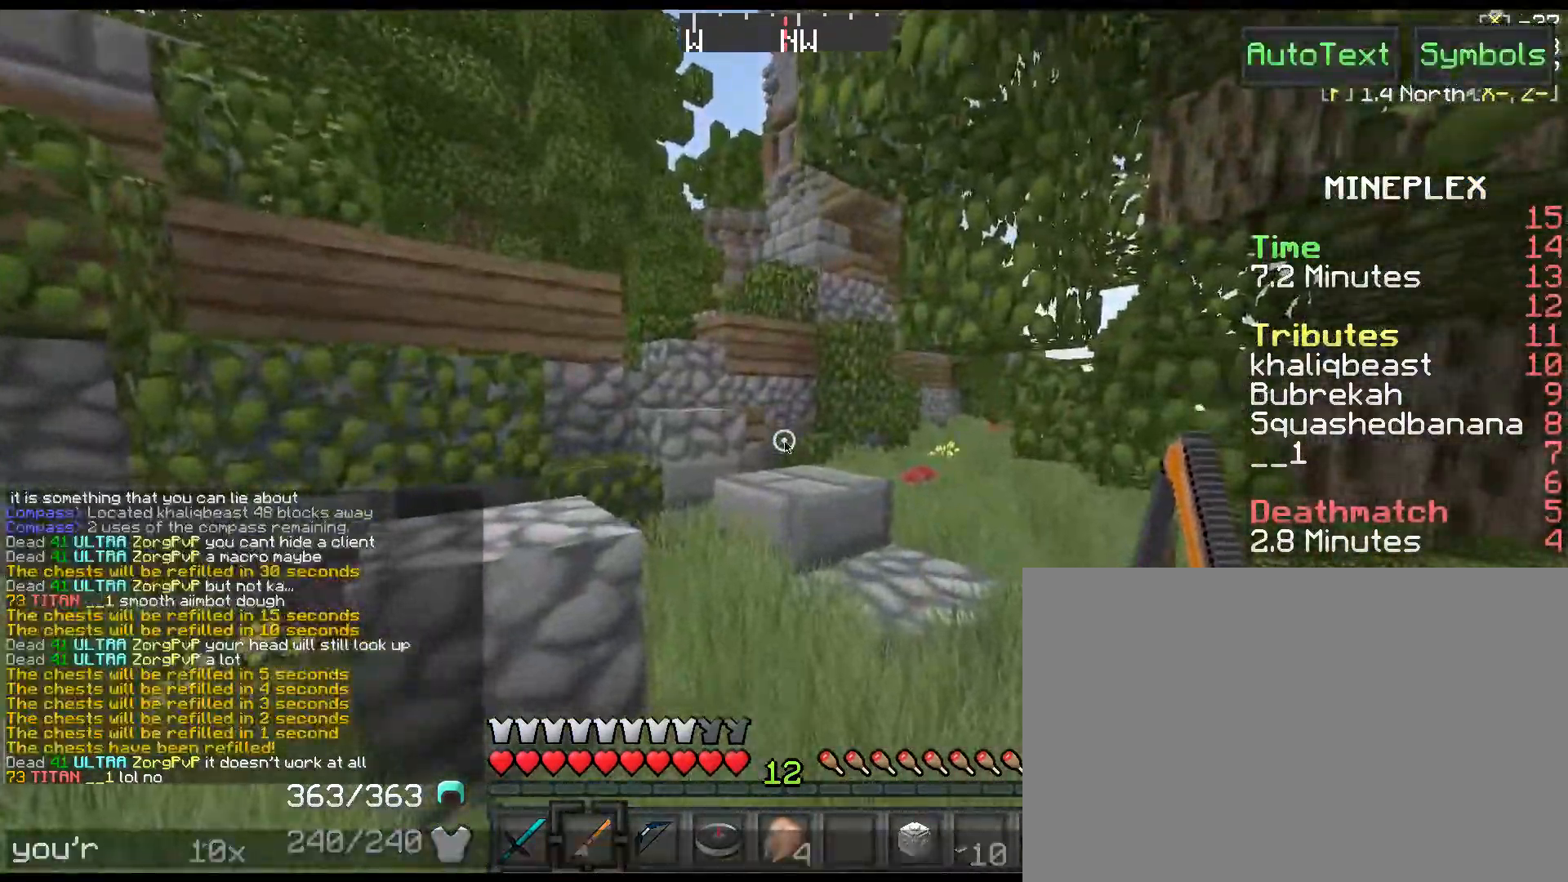
{"keys": [], "events": [[34, "e", "down"], [100, "r", "up"], [100, "space", "down"], [234, "e", "up"], [284, "space", "up"]]}
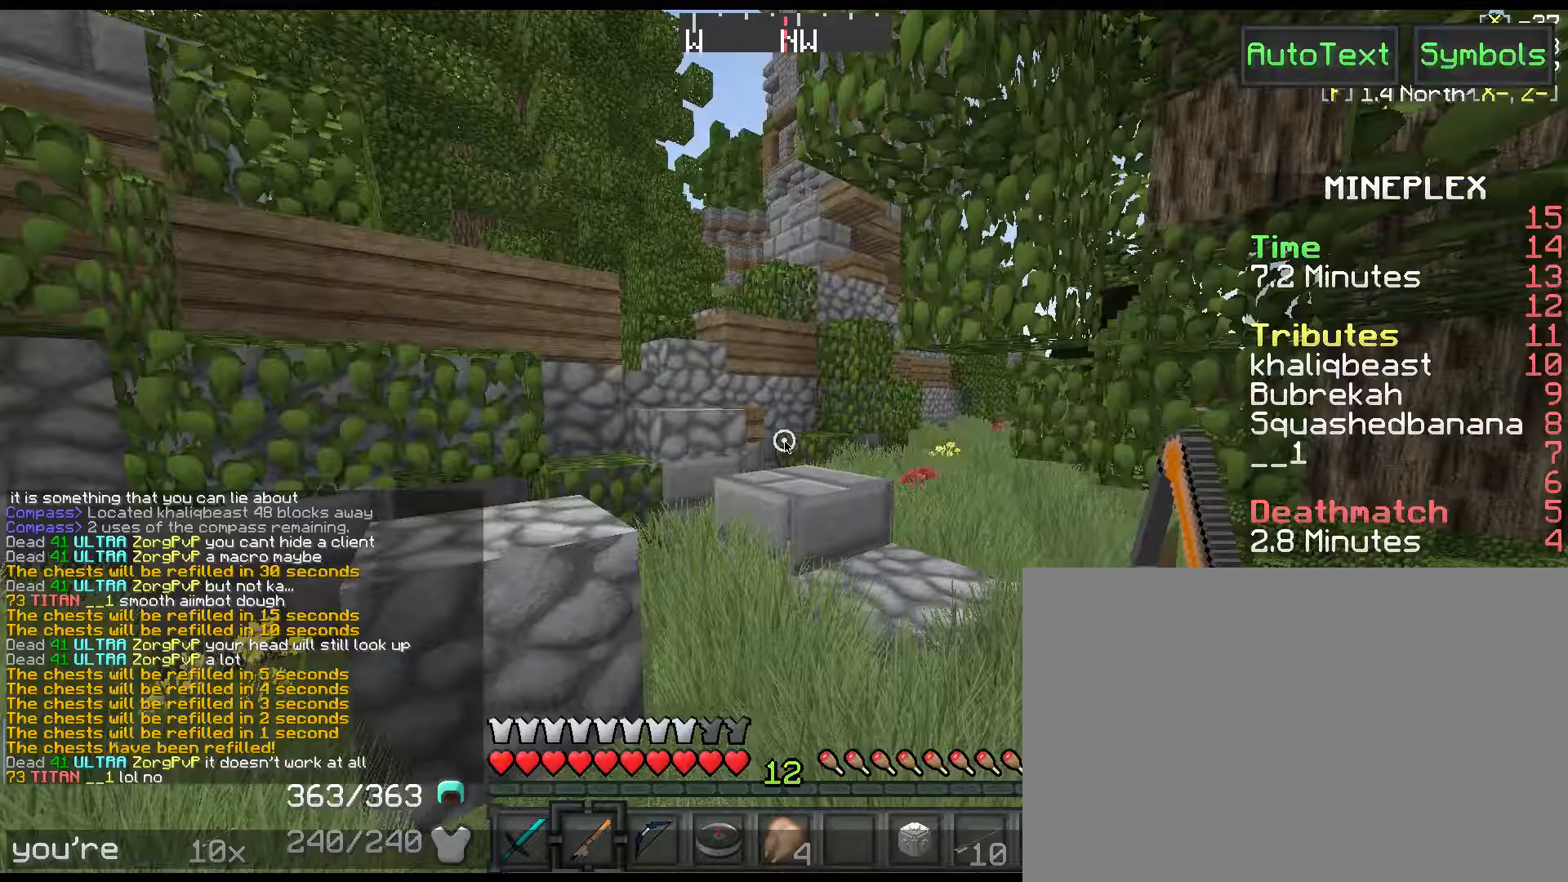
{"keys": ["f"], "events": [[467, "f", "down"]]}
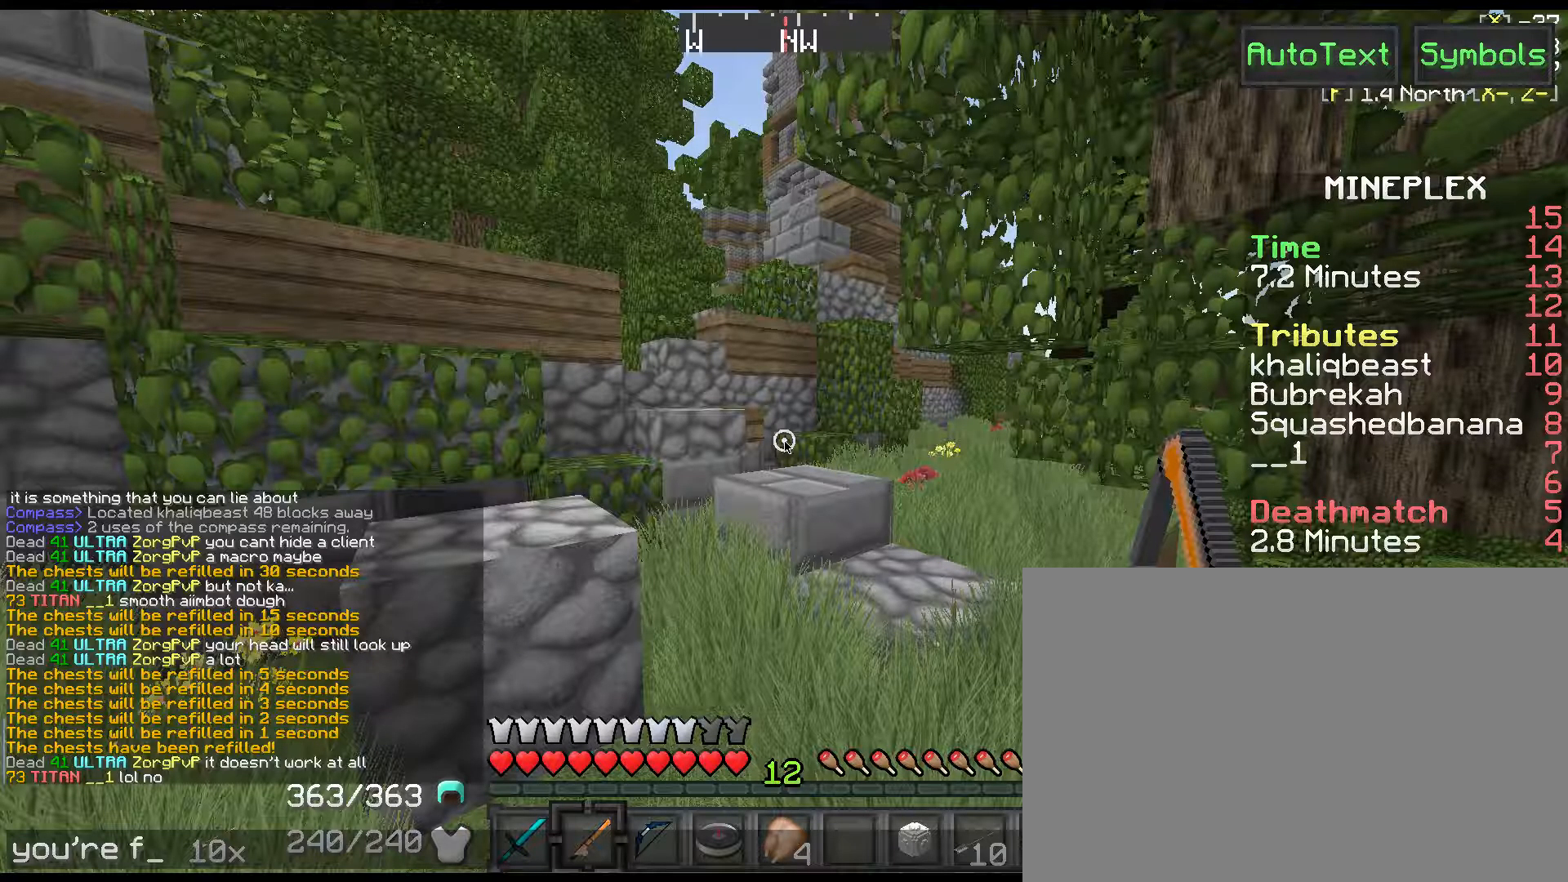
{"keys": [], "events": [[83, "f", "up"], [117, "a", "down"], [183, "c", "down"], [250, "a", "up"], [250, "c", "up"]]}
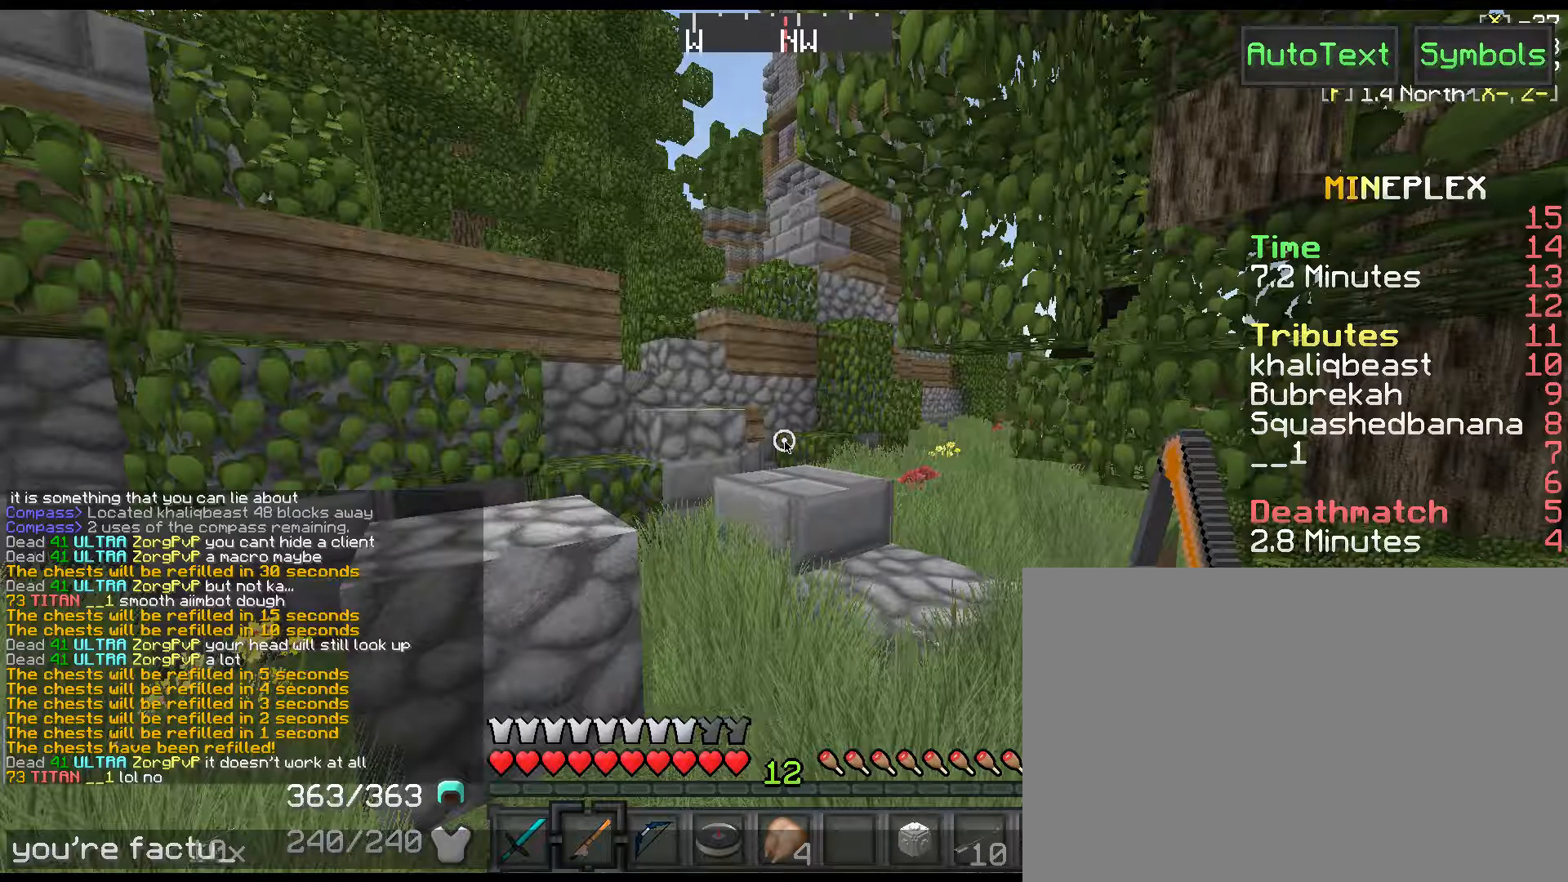
{"keys": [], "events": [[67, "a", "down"], [200, "a", "up"], [400, "space", "down"], [500, "space", "up"]]}
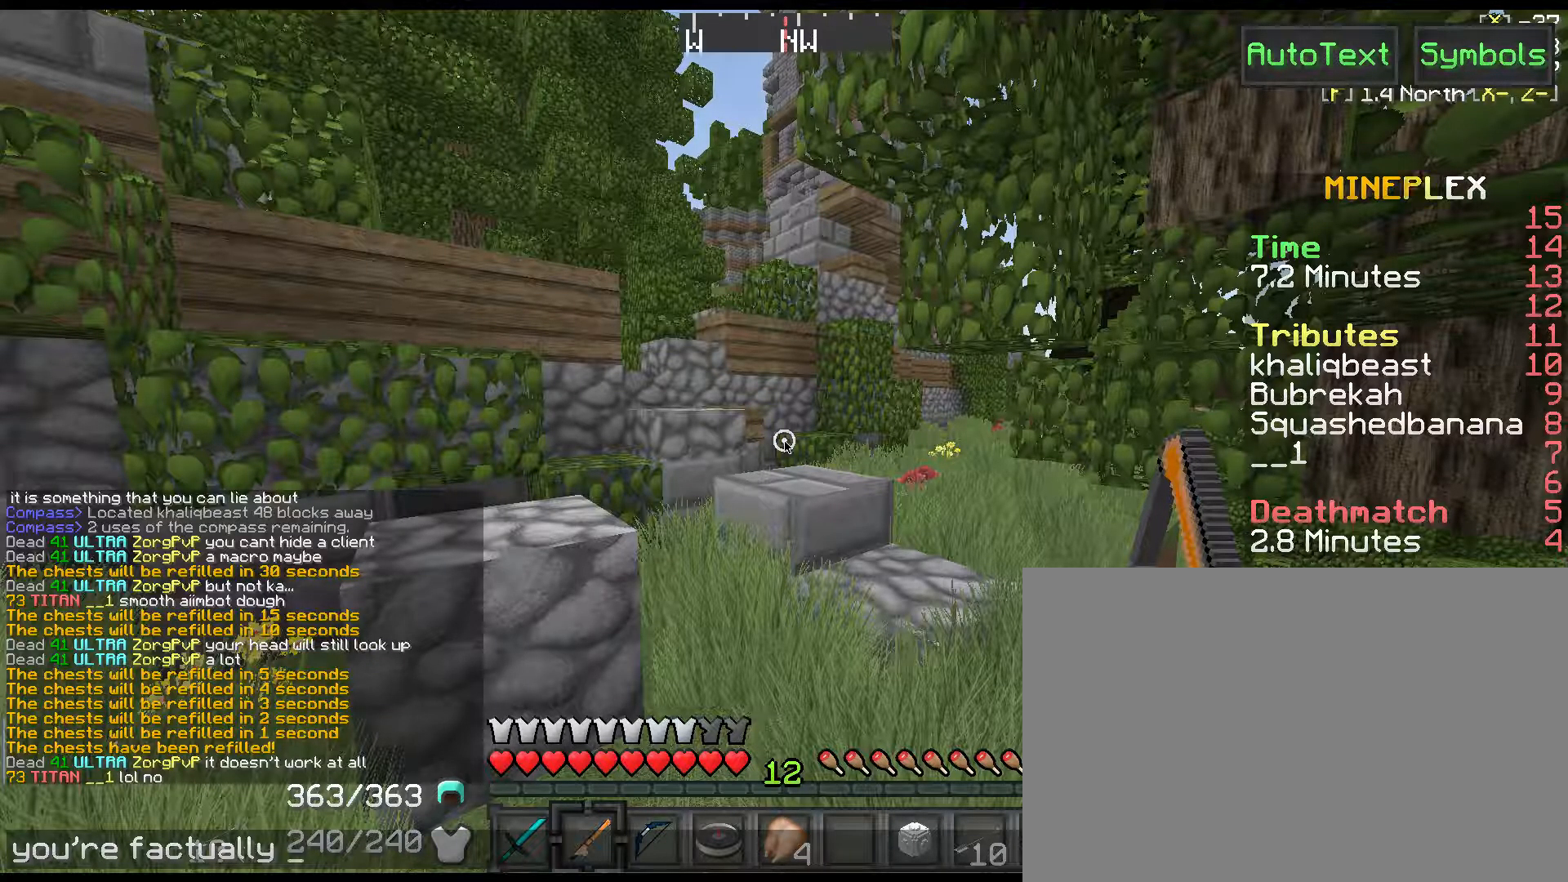
{"keys": ["r"], "events": [[217, "c", "down"], [317, "c", "up"], [417, "r", "down"]]}
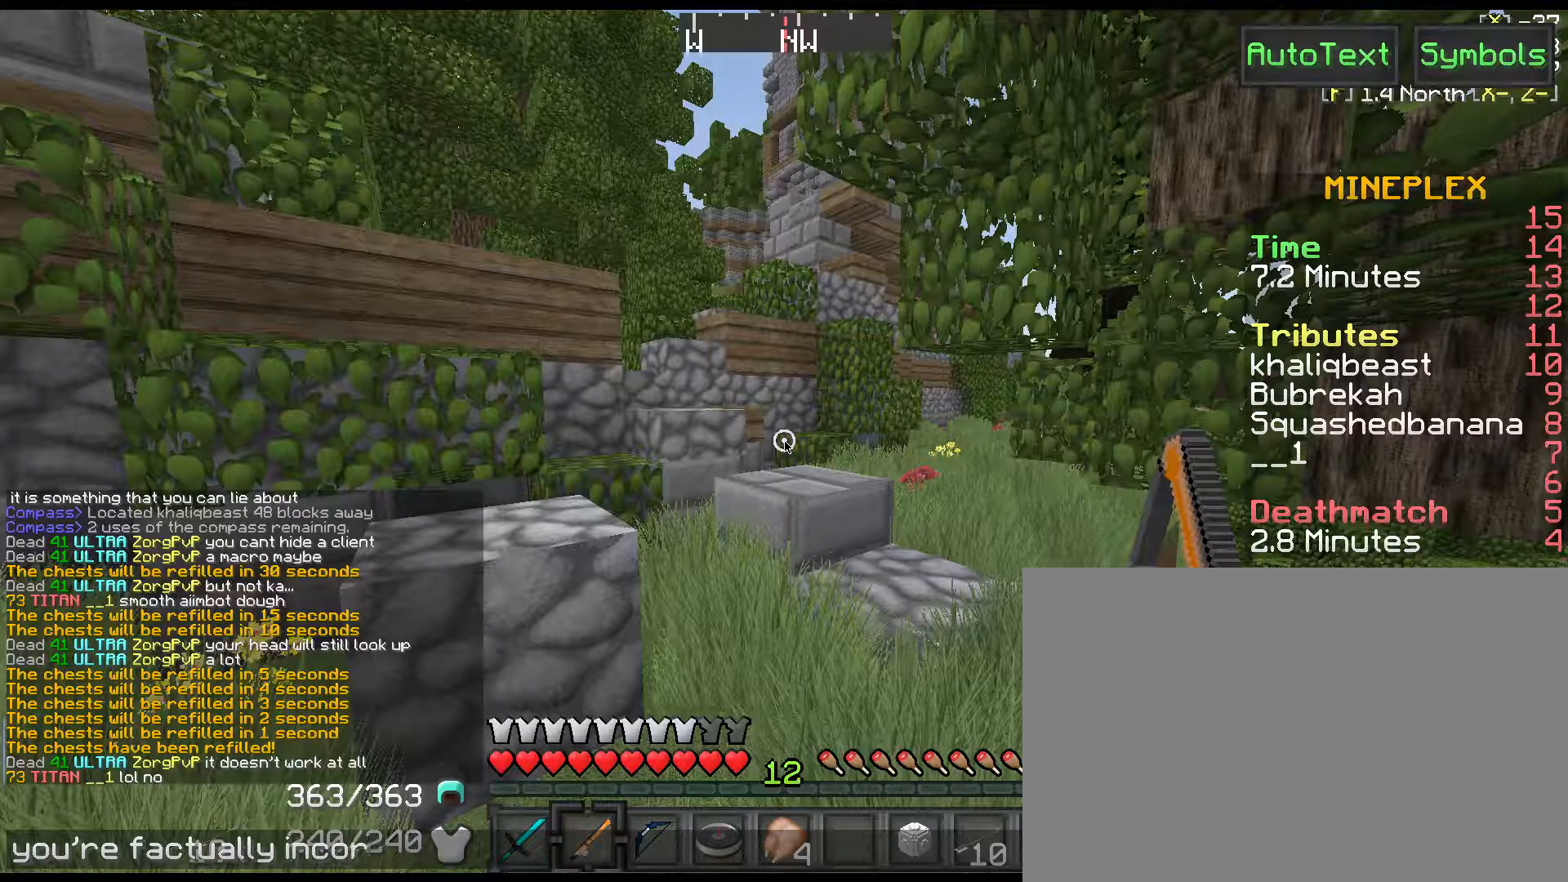
{"keys": [], "events": [[17, "r", "up"], [133, "r", "down"], [233, "e", "down"], [300, "r", "up"], [433, "c", "down"], [433, "e", "up"], [500, "c", "up"]]}
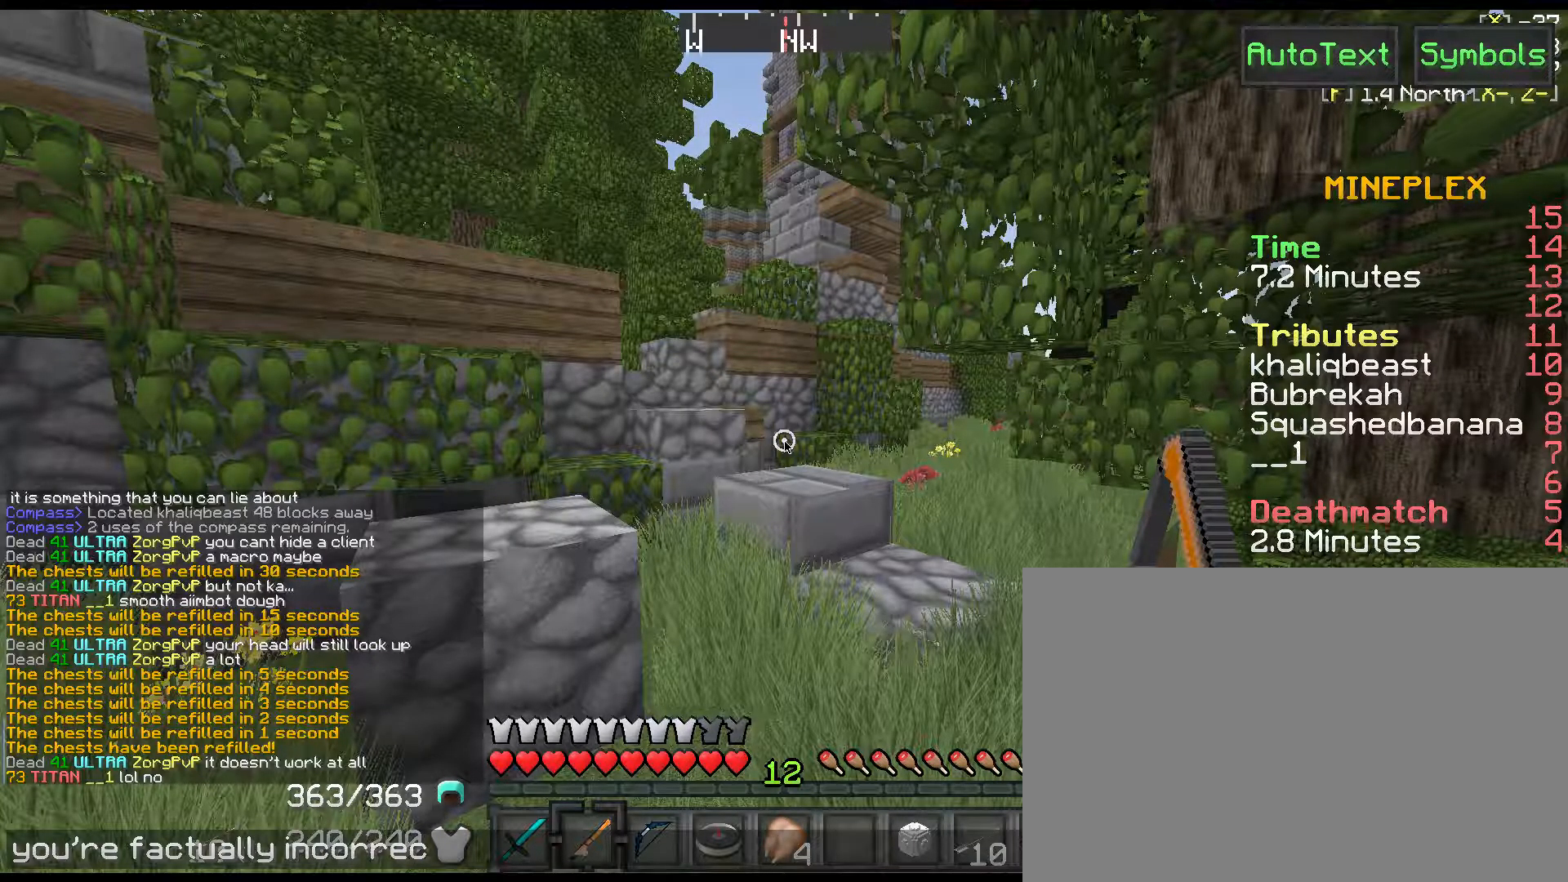
{"keys": ["w"], "events": [[417, "w", "down"]]}
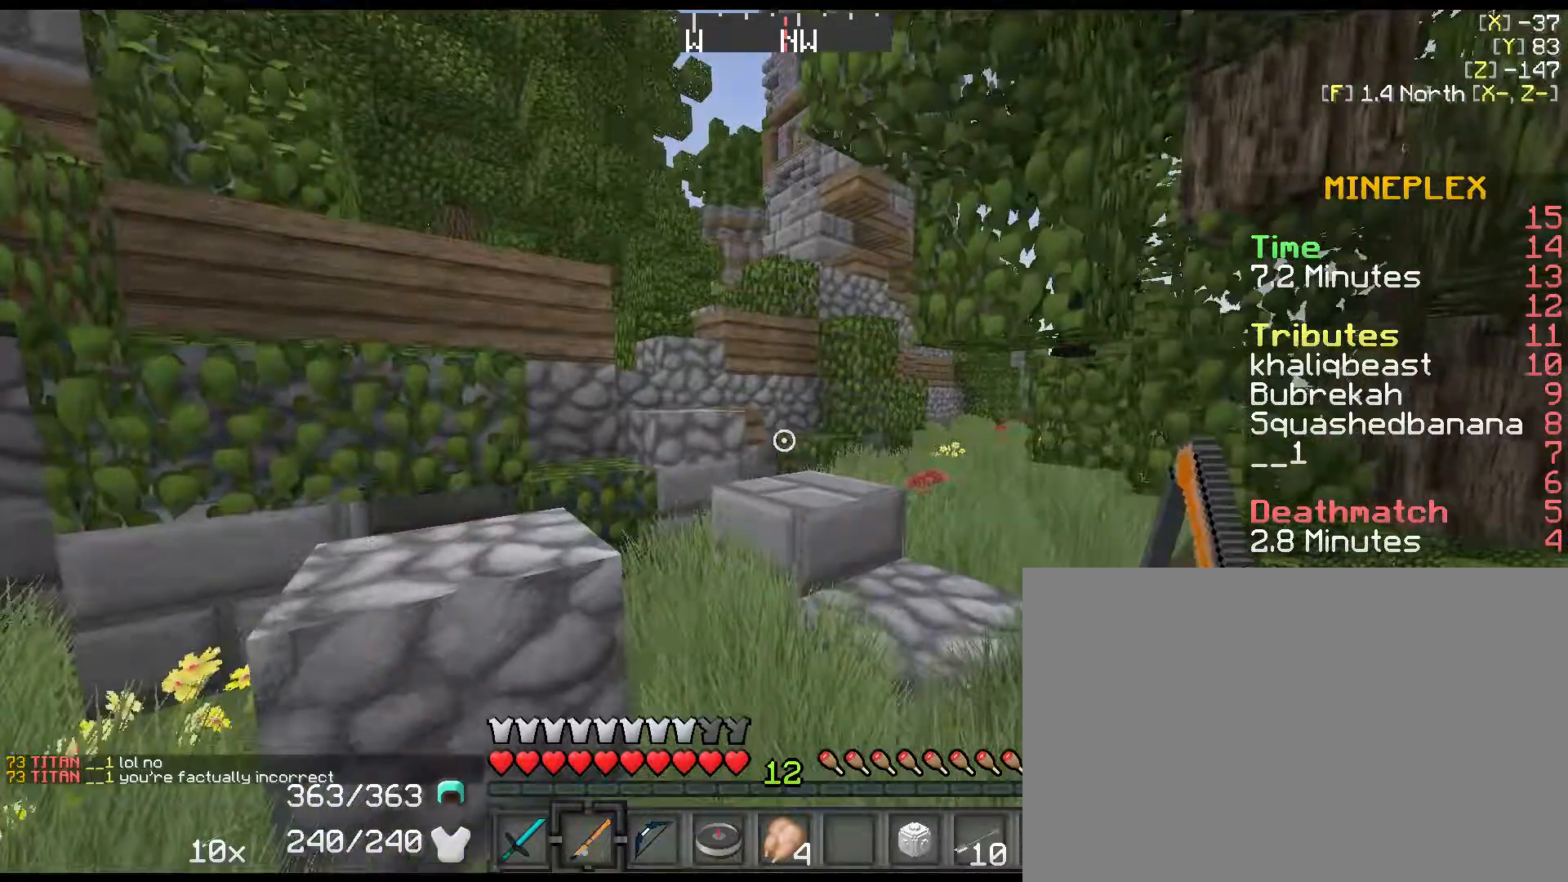
{"keys": ["a", "w"], "events": [[183, "space", "down"], [350, "space", "up"], [417, "a", "down"]]}
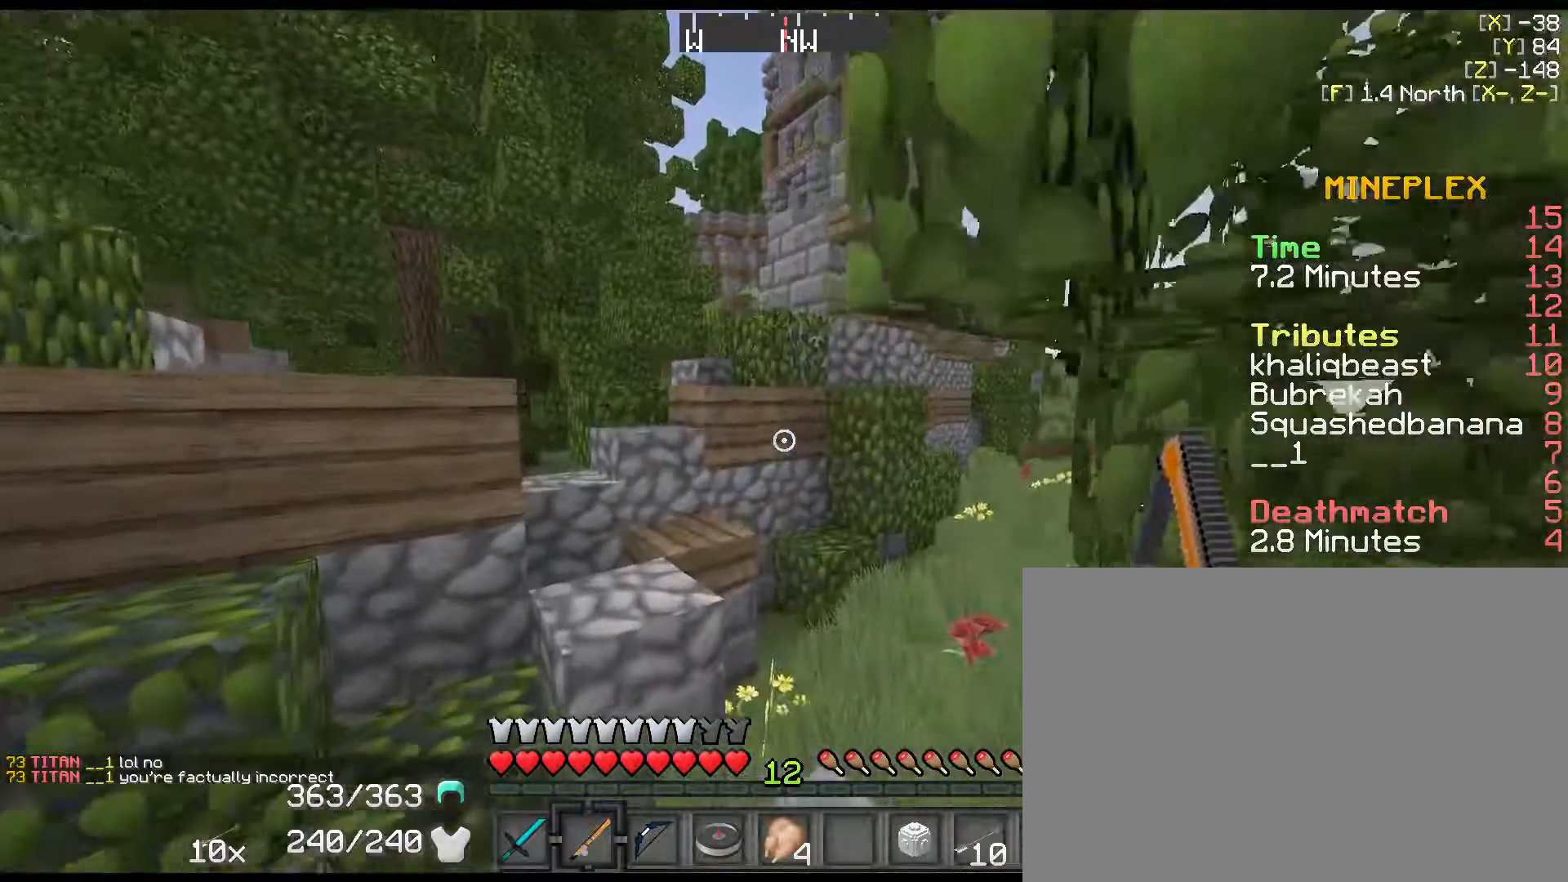
{"keys": ["w"], "events": [[100, "a", "up"], [233, "w", "up"], [467, "w", "down"]]}
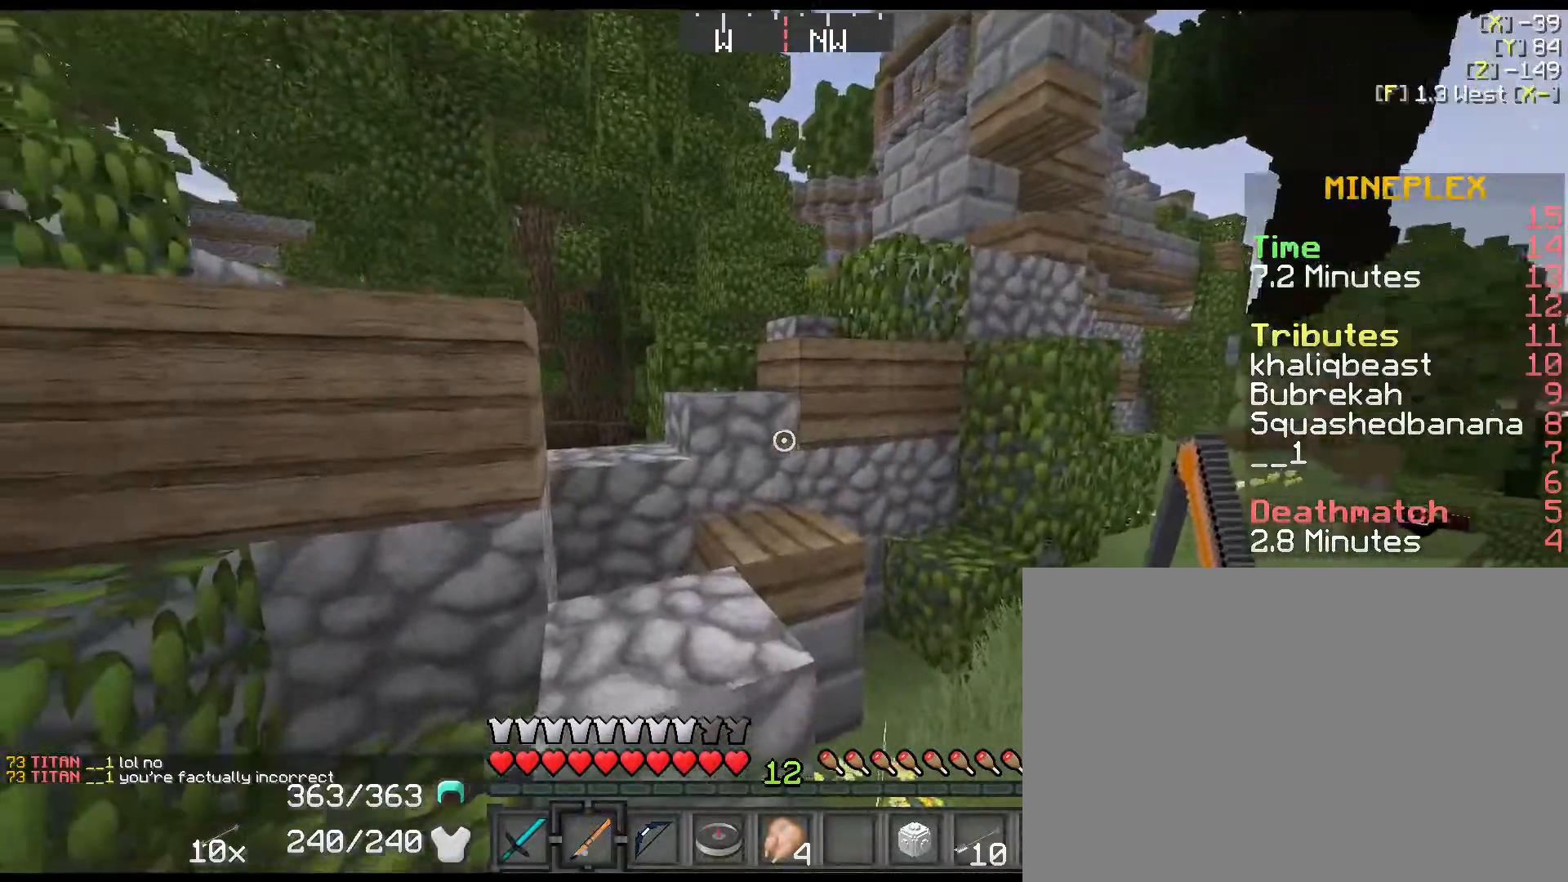
{"keys": ["w"], "events": [[83, "space", "down"], [250, "space", "up"], [283, "a", "down"], [417, "a", "up"]]}
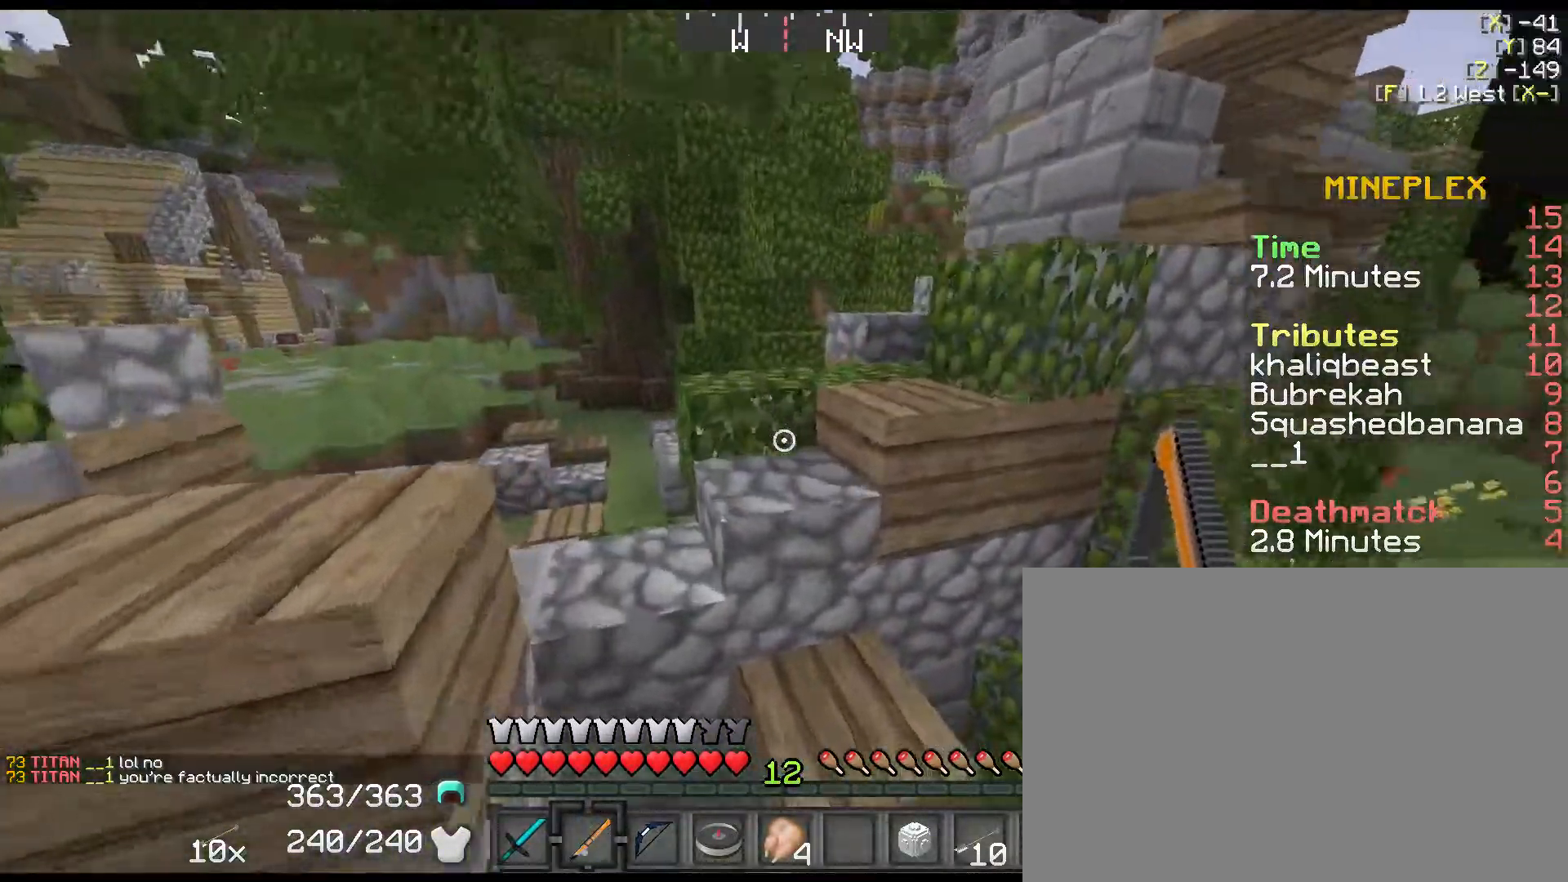
{"keys": ["a", "shift", "space", "w"], "events": [[67, "d", "down"], [233, "d", "up"], [333, "shift", "down"], [367, "space", "down"], [417, "a", "down"]]}